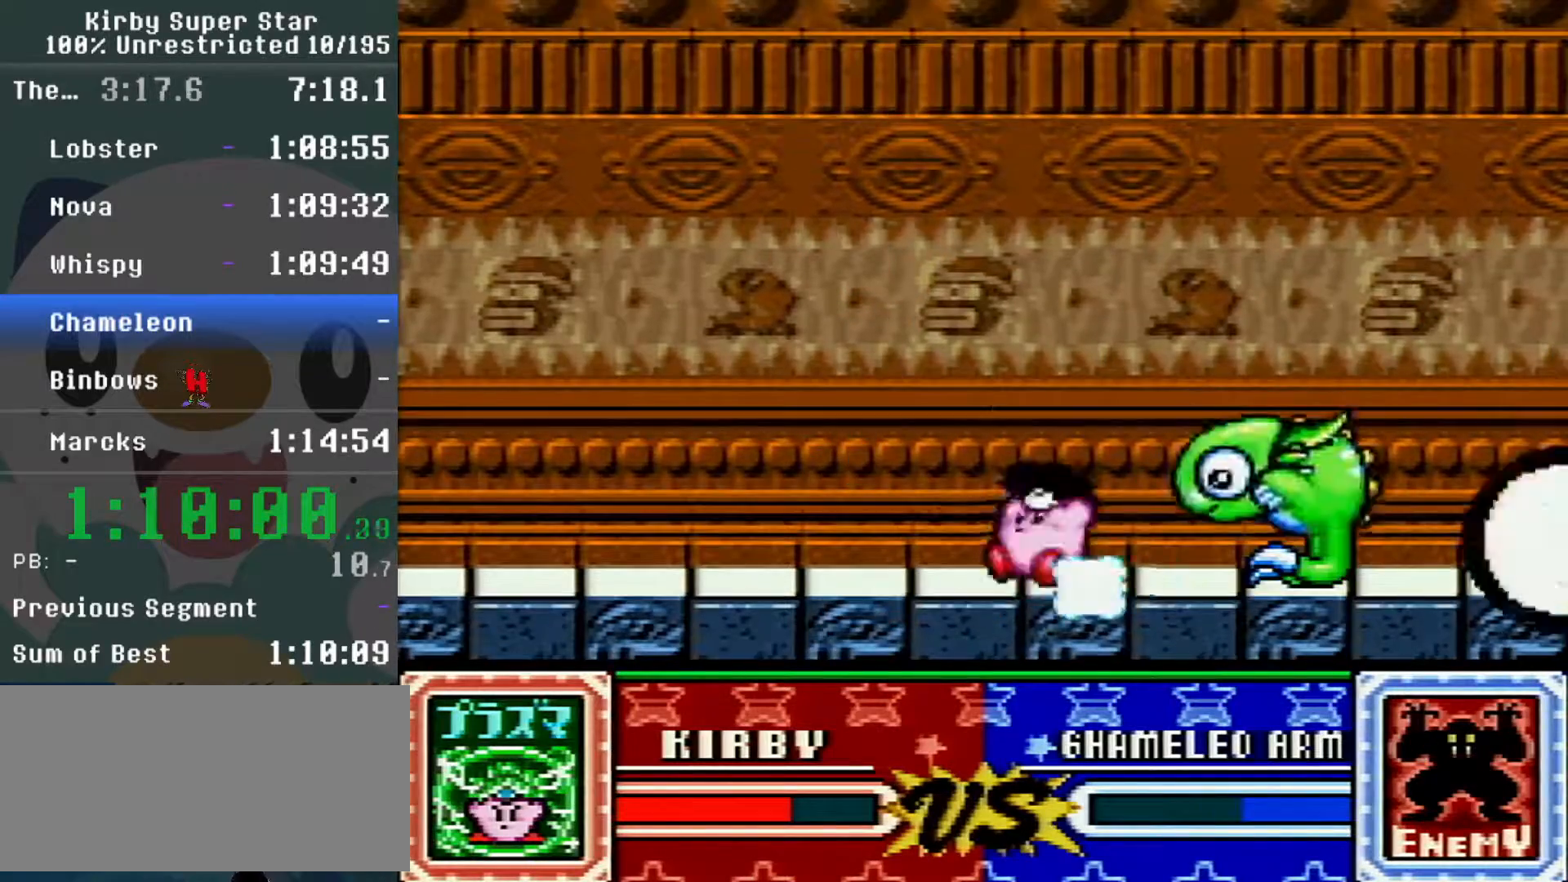
Gameplay with a controller (Nintendo layout); each line is a JSON object with the inputs held at the frame after it (dt_ms = milliseconds from this image to that frame). "events" lists button and stick changes between this image and that frame as [ms after this image, input, new state], when the widget could be followed in between. Not read: L3 R3.
{"dt_ms": 500, "buttons": ["DPAD_UP"]}
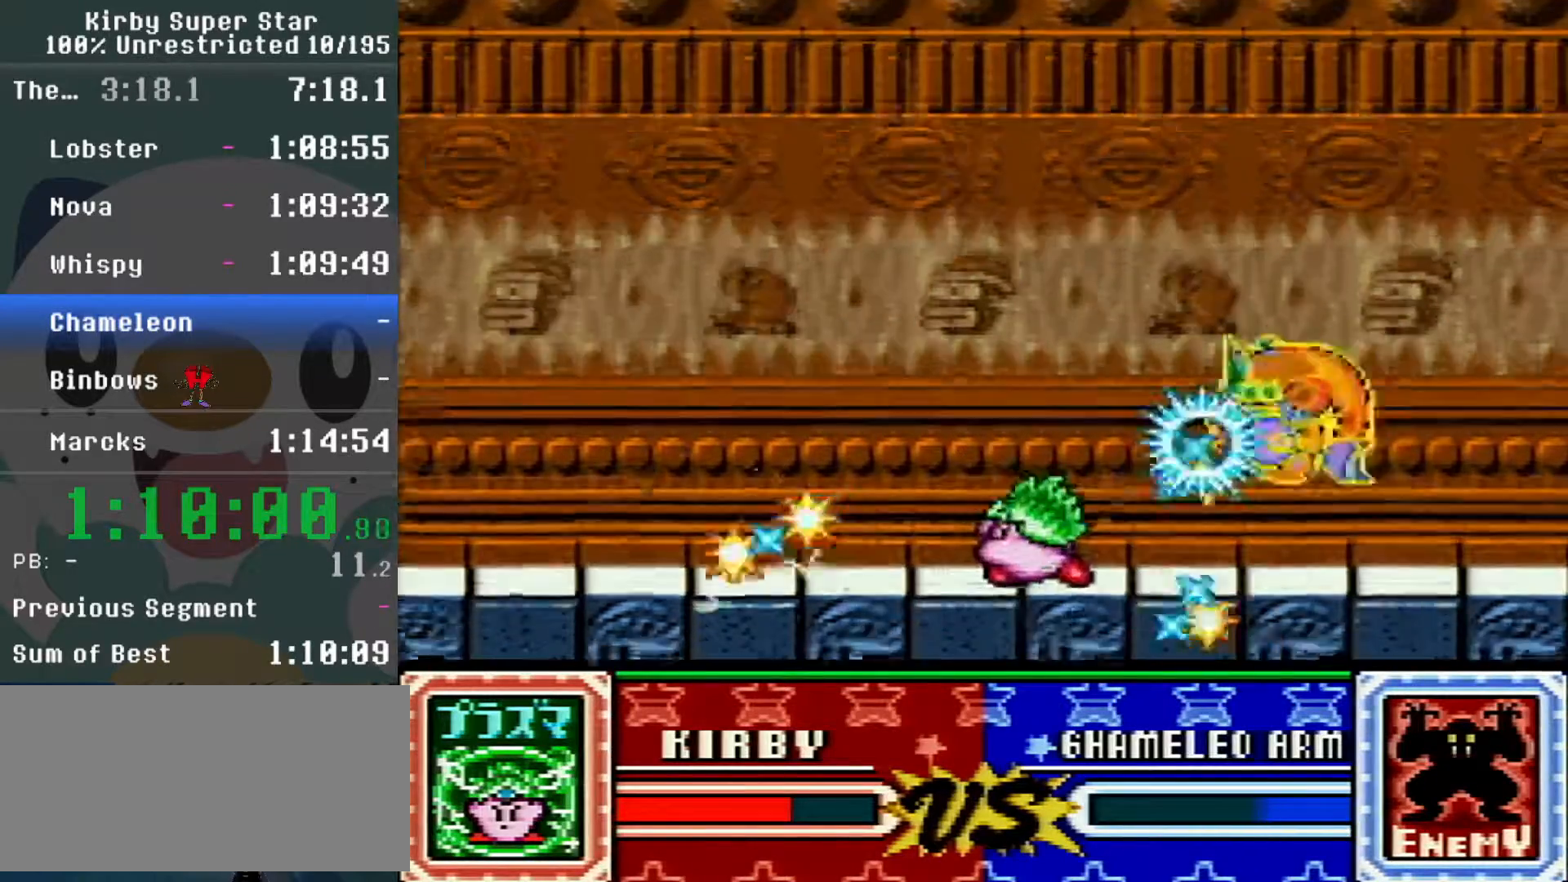
{"dt_ms": 500, "buttons": ["Y", "DPAD_UP", "DPAD_RIGHT"], "events": [[33, "DPAD_RIGHT", "down"], [200, "DPAD_RIGHT", "up"], [250, "DPAD_RIGHT", "down"], [400, "B", "down"], [433, "Y", "down"], [467, "B", "up"]]}
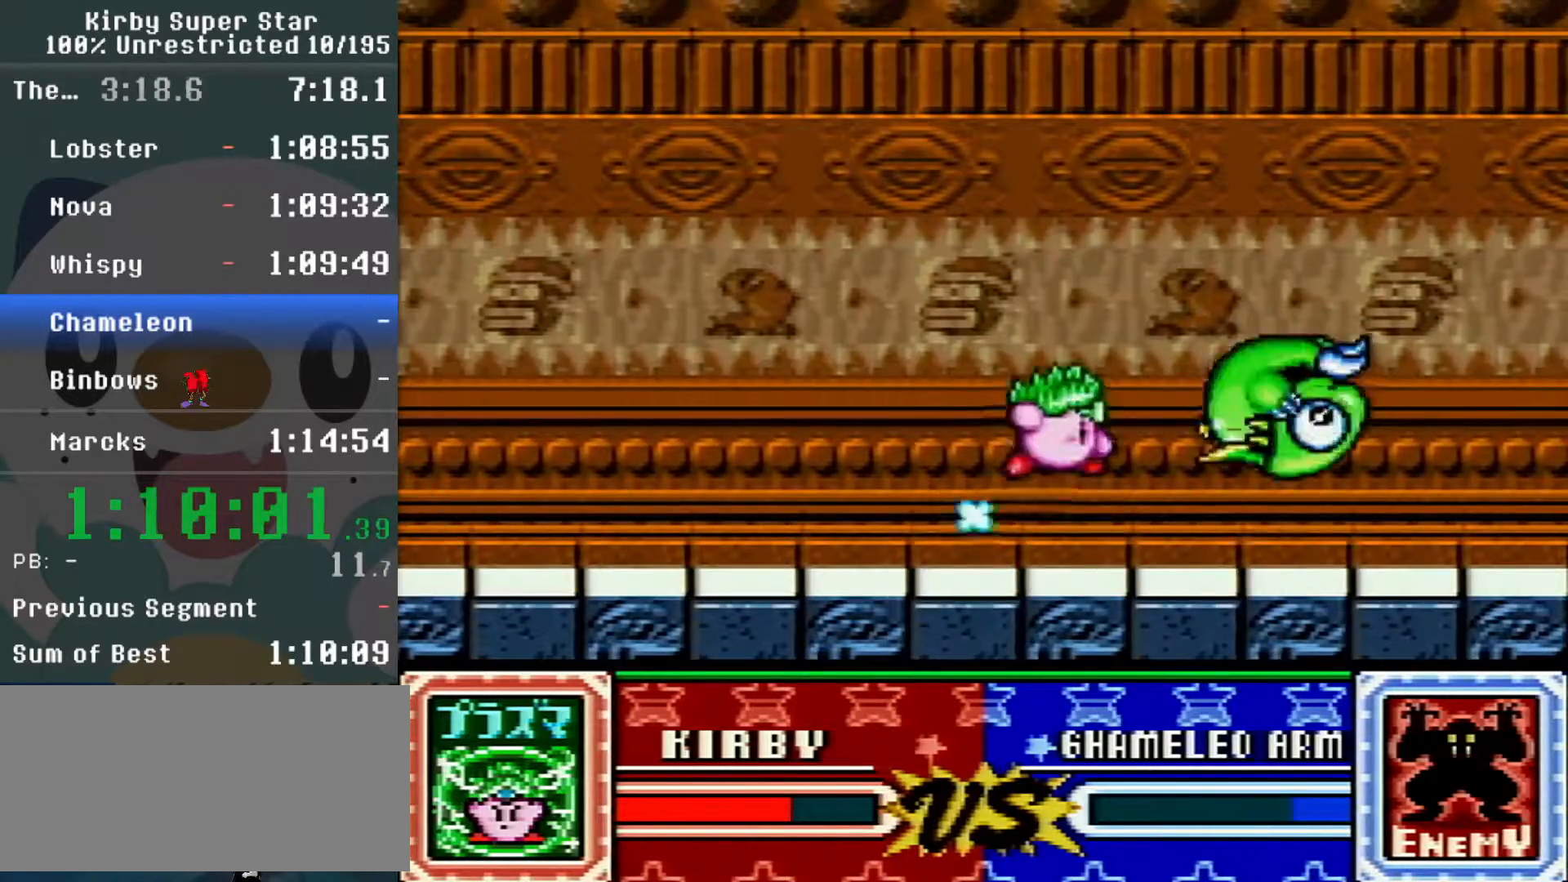
{"dt_ms": 500, "buttons": ["DPAD_UP", "DPAD_RIGHT"], "events": [[33, "DPAD_RIGHT", "up"], [33, "Y", "up"], [67, "DPAD_LEFT", "down"], [133, "DPAD_LEFT", "up"], [133, "DPAD_RIGHT", "down"]]}
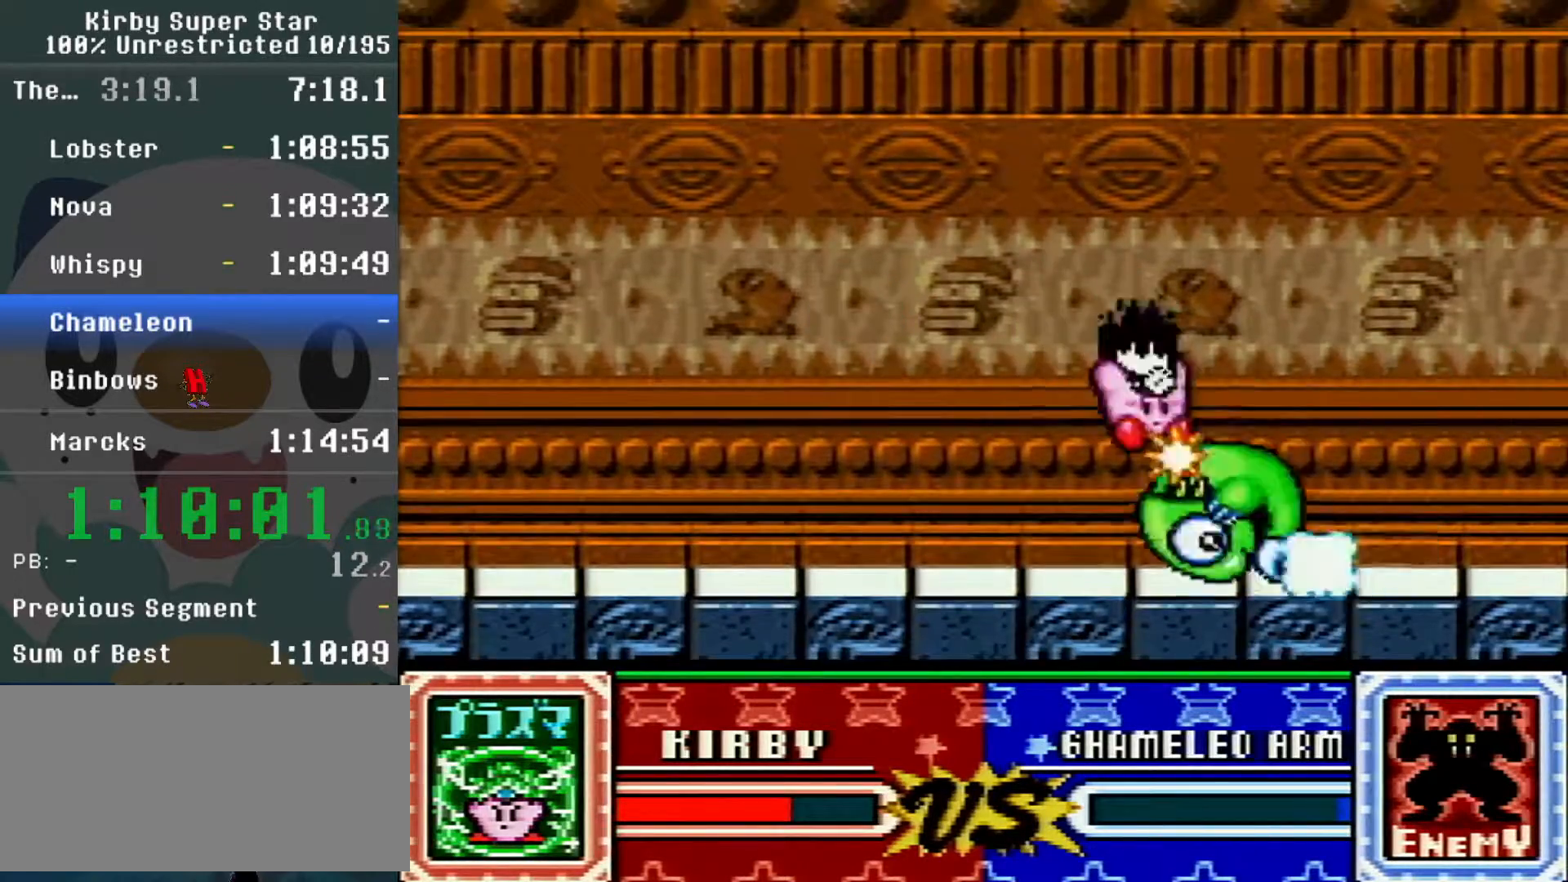
{"dt_ms": 500, "buttons": ["DPAD_UP"], "events": [[33, "DPAD_RIGHT", "up"], [100, "DPAD_RIGHT", "down"], [100, "Y", "down"], [167, "DPAD_RIGHT", "up"], [167, "Y", "up"], [250, "DPAD_LEFT", "down"], [283, "Y", "down"], [350, "DPAD_LEFT", "up"], [350, "Y", "up"]]}
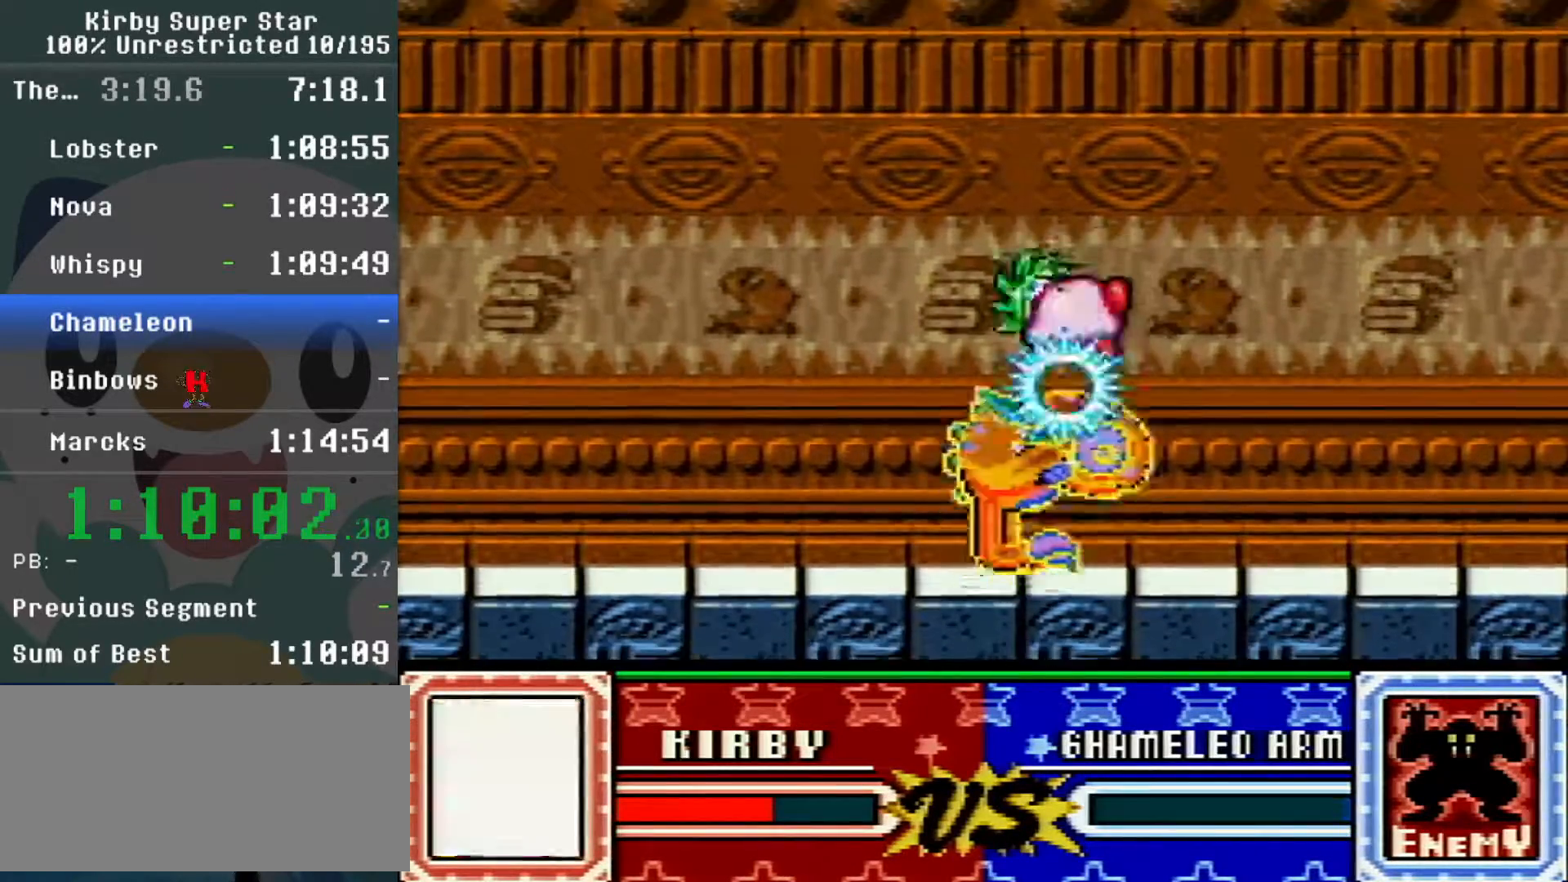
{"dt_ms": 500, "buttons": ["DPAD_LEFT"]}
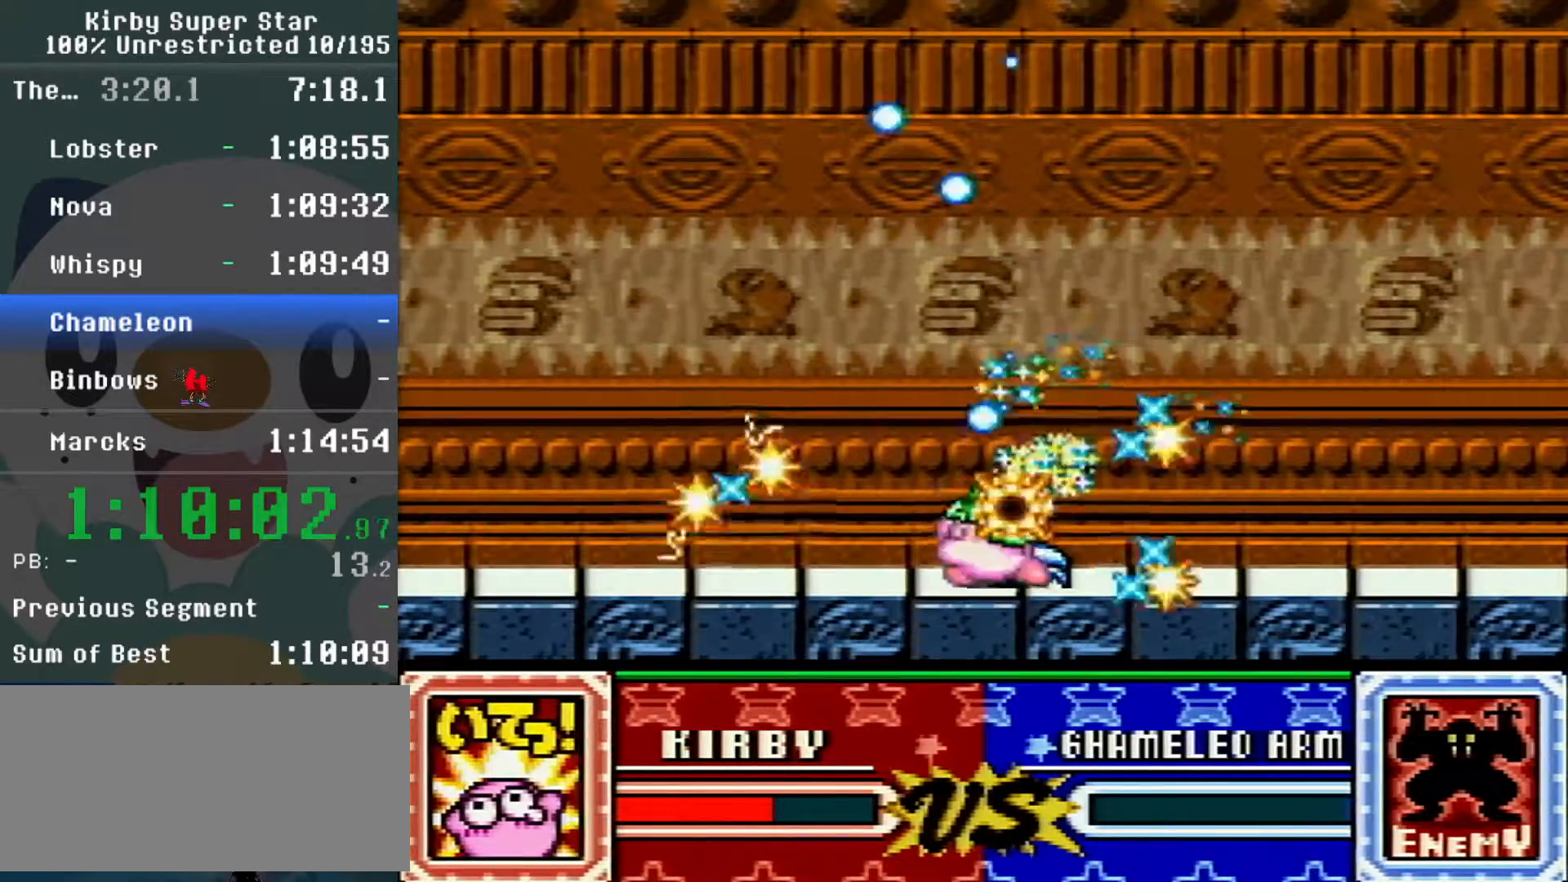
{"dt_ms": 500, "buttons": ["DPAD_RIGHT"], "events": [[133, "DPAD_LEFT", "up"], [183, "DPAD_LEFT", "down"], [317, "DPAD_LEFT", "up"], [317, "DPAD_RIGHT", "down"], [350, "Y", "down"], [433, "Y", "up"]]}
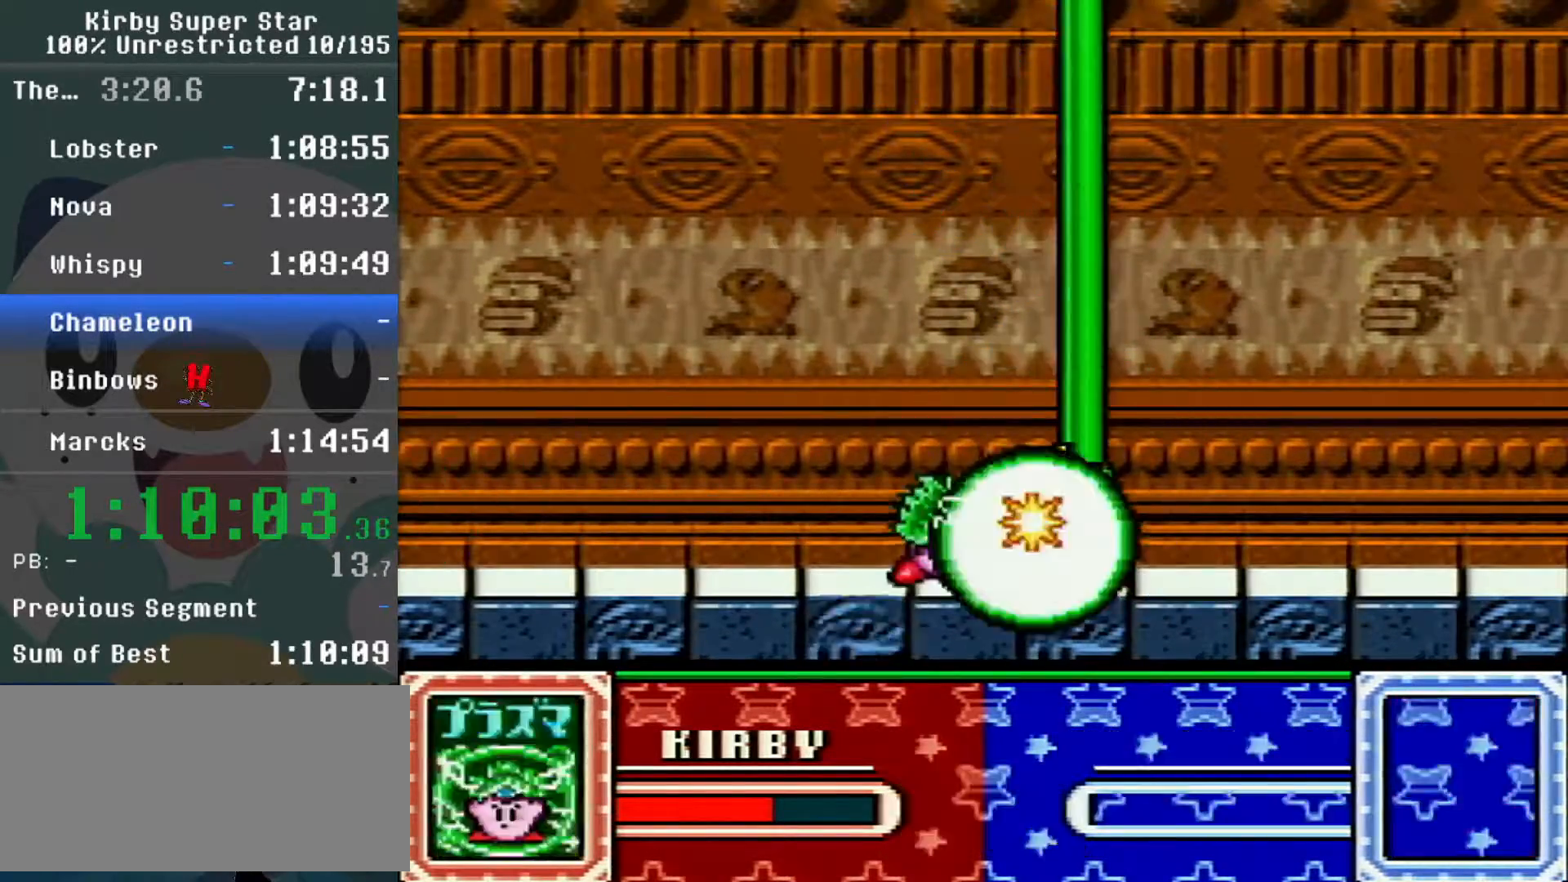
{"dt_ms": 500, "buttons": [], "events": [[33, "DPAD_RIGHT", "up"], [67, "DPAD_LEFT", "down"], [200, "DPAD_LEFT", "up"]]}
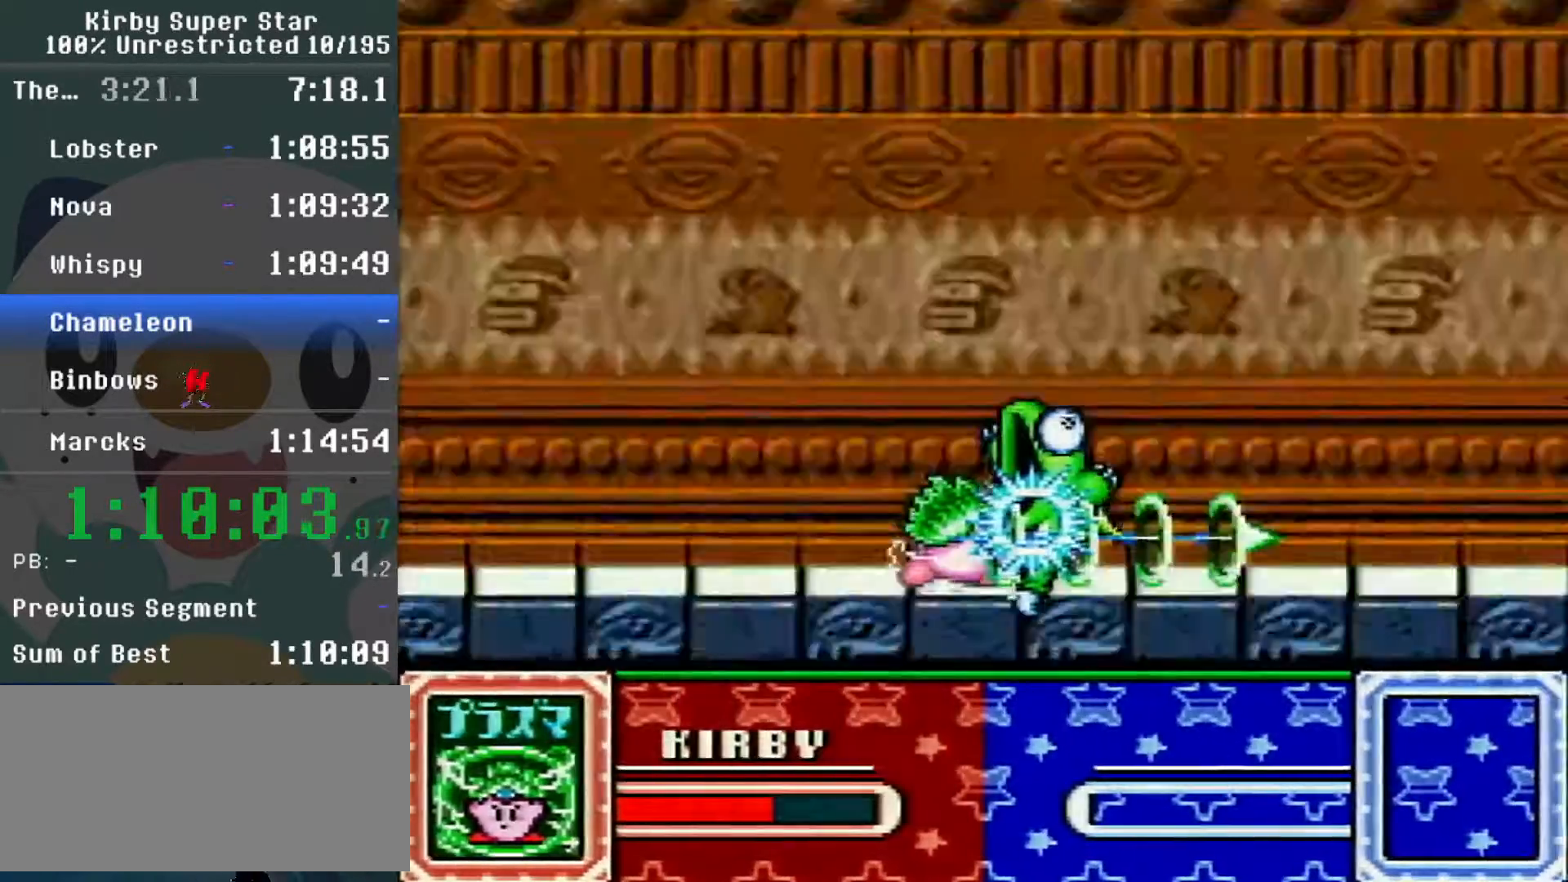
{"dt_ms": 500, "buttons": [], "events": []}
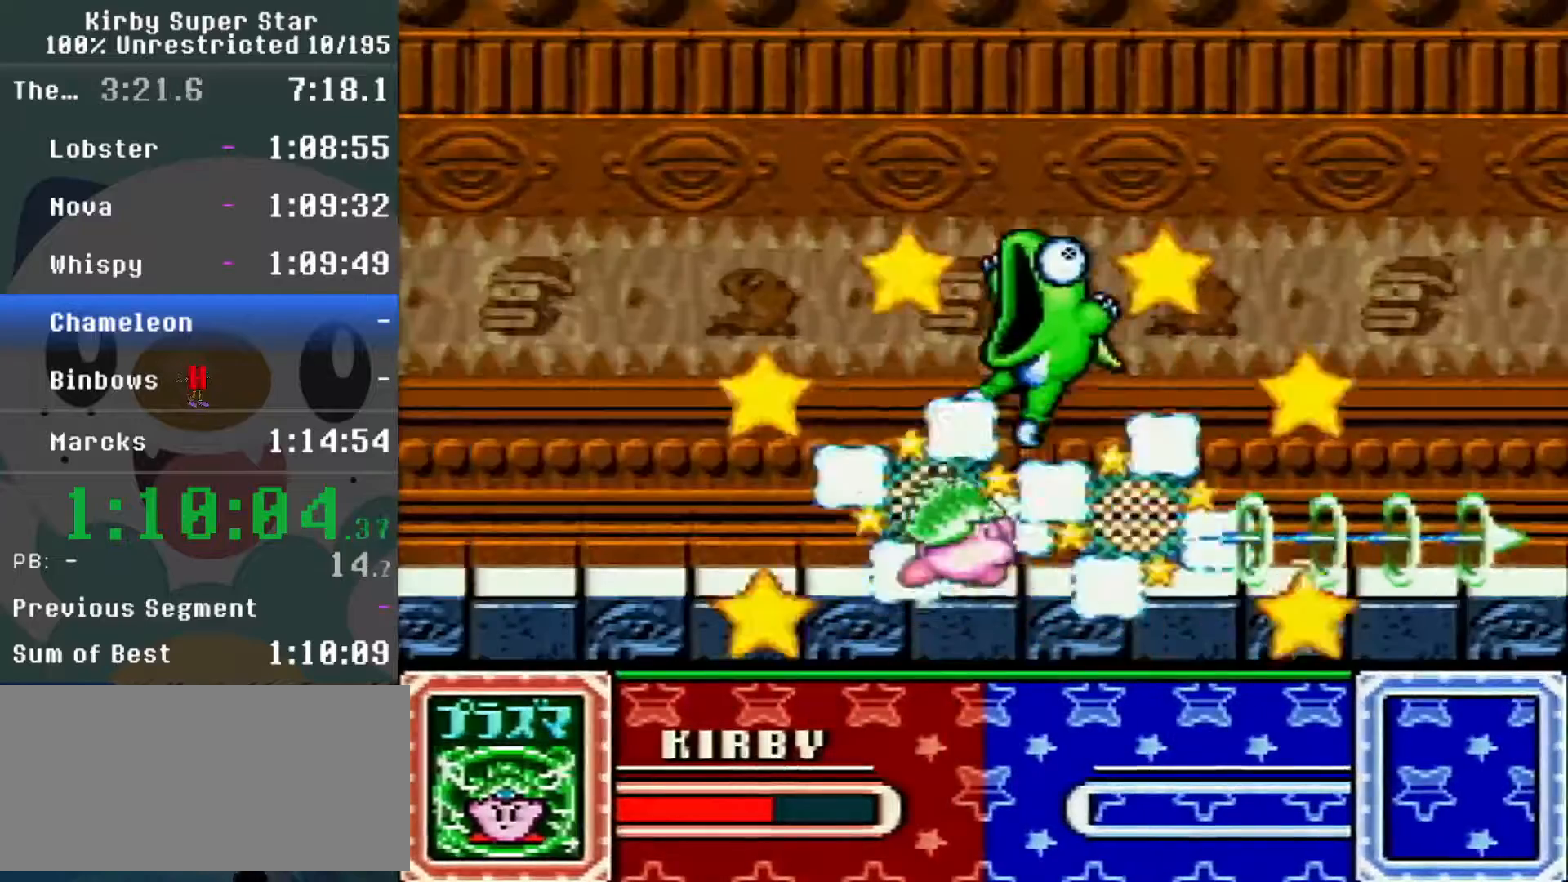
{"dt_ms": 500, "buttons": [], "events": []}
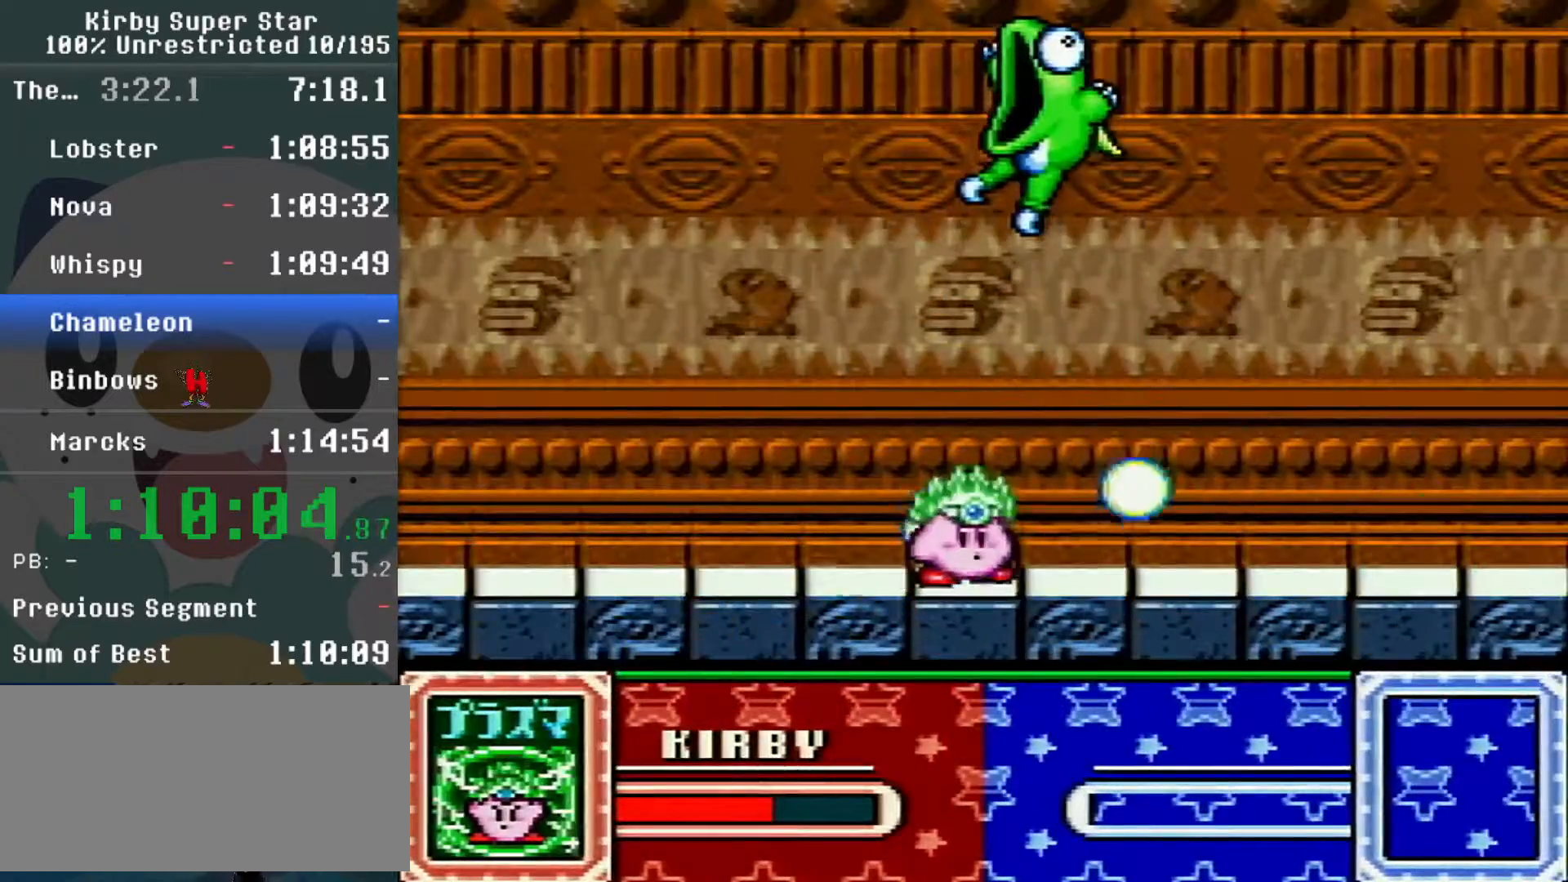
{"dt_ms": 500, "buttons": [], "events": []}
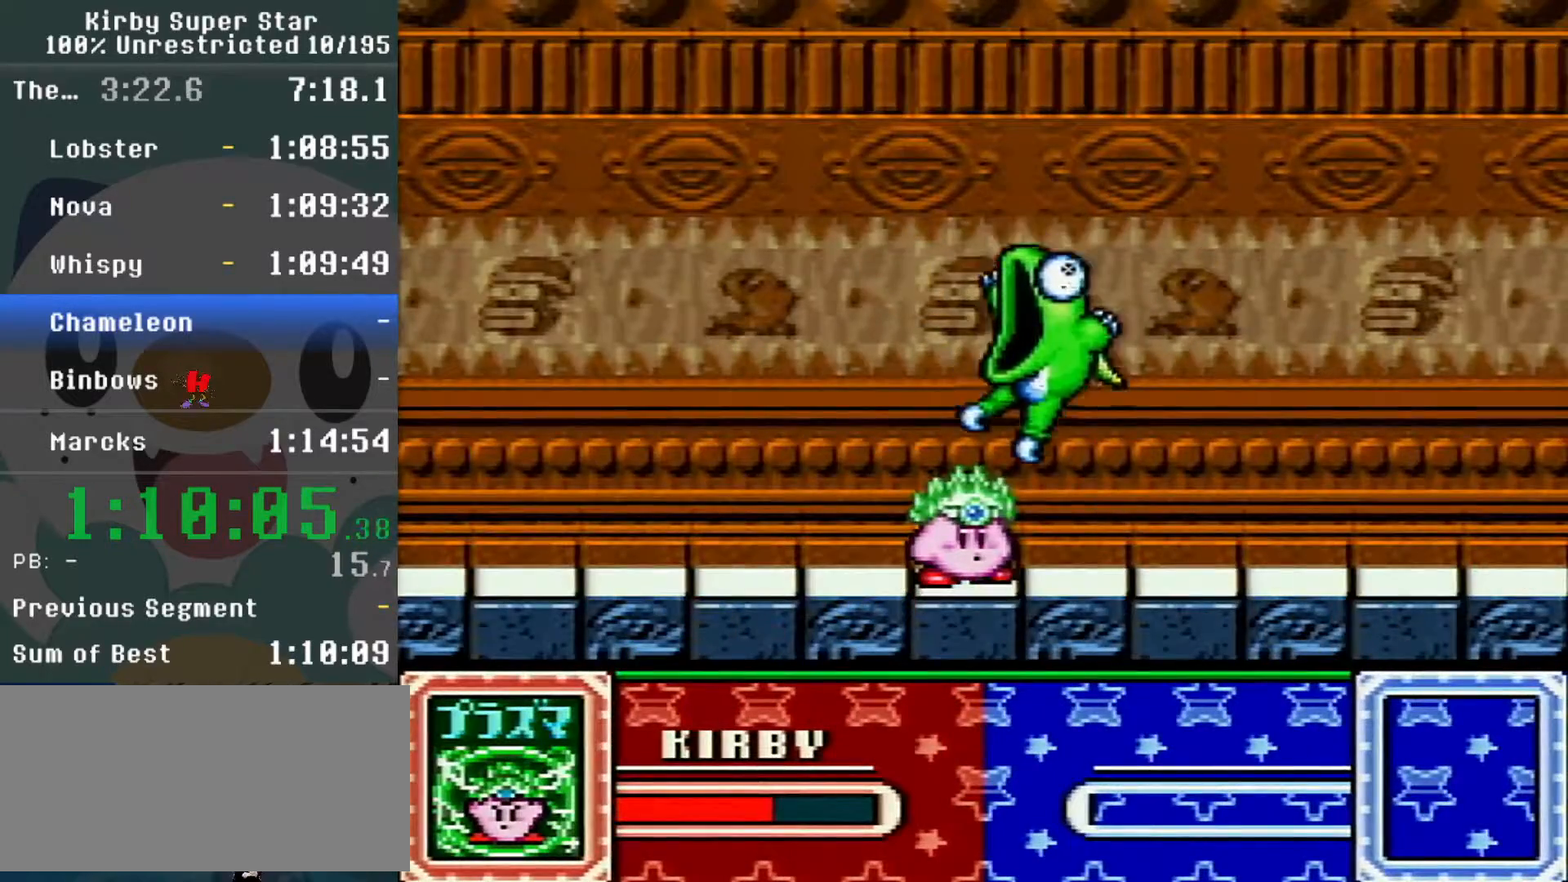
{"dt_ms": 500, "buttons": [], "events": []}
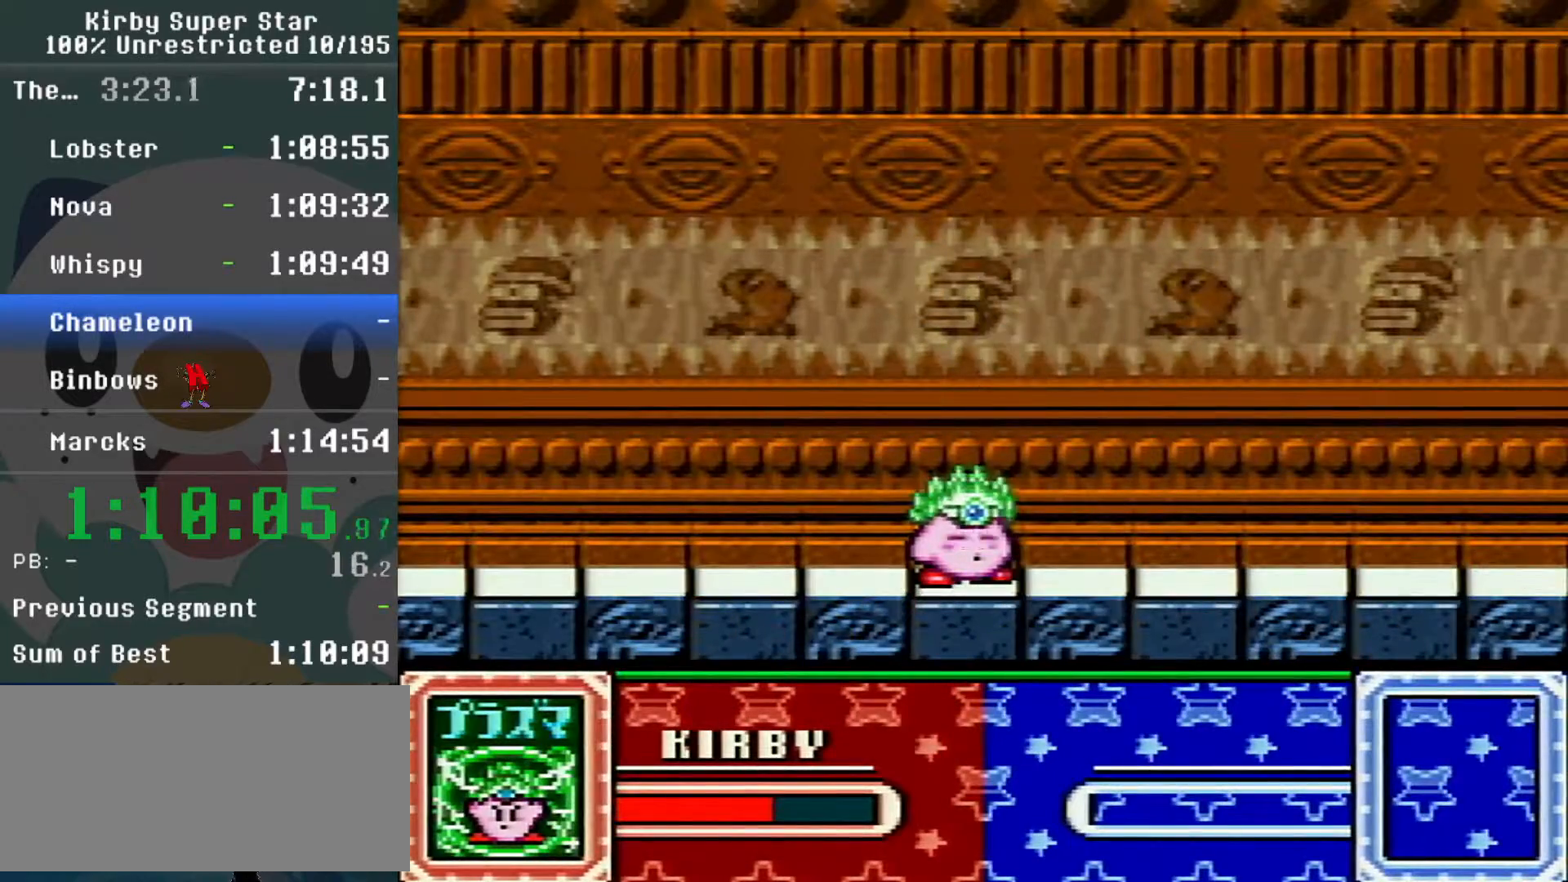
{"dt_ms": 500, "buttons": [], "events": []}
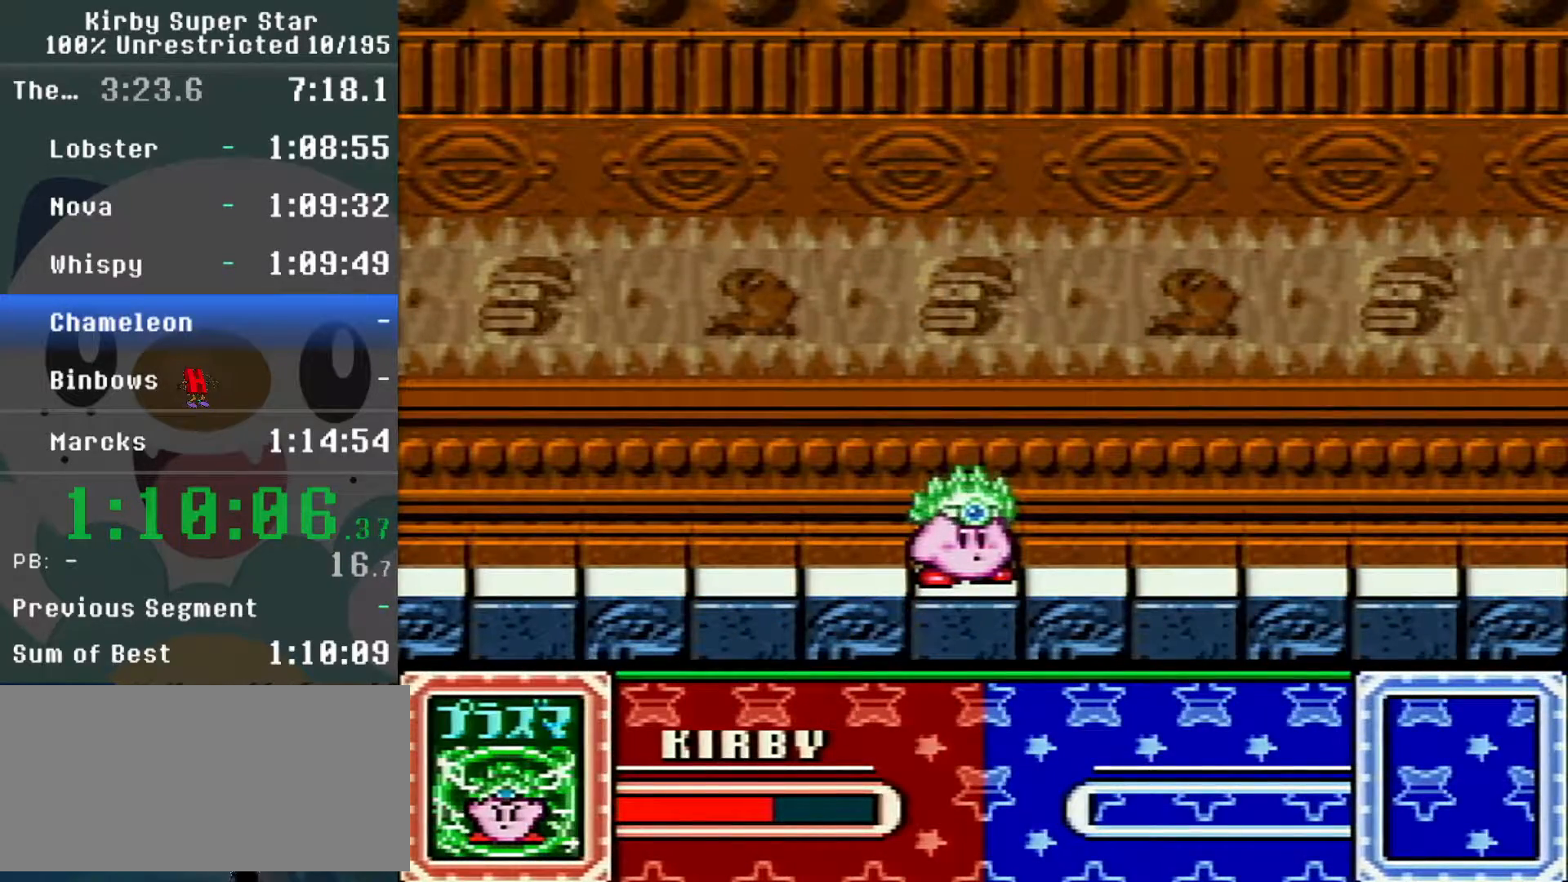
{"dt_ms": 500, "buttons": [], "events": []}
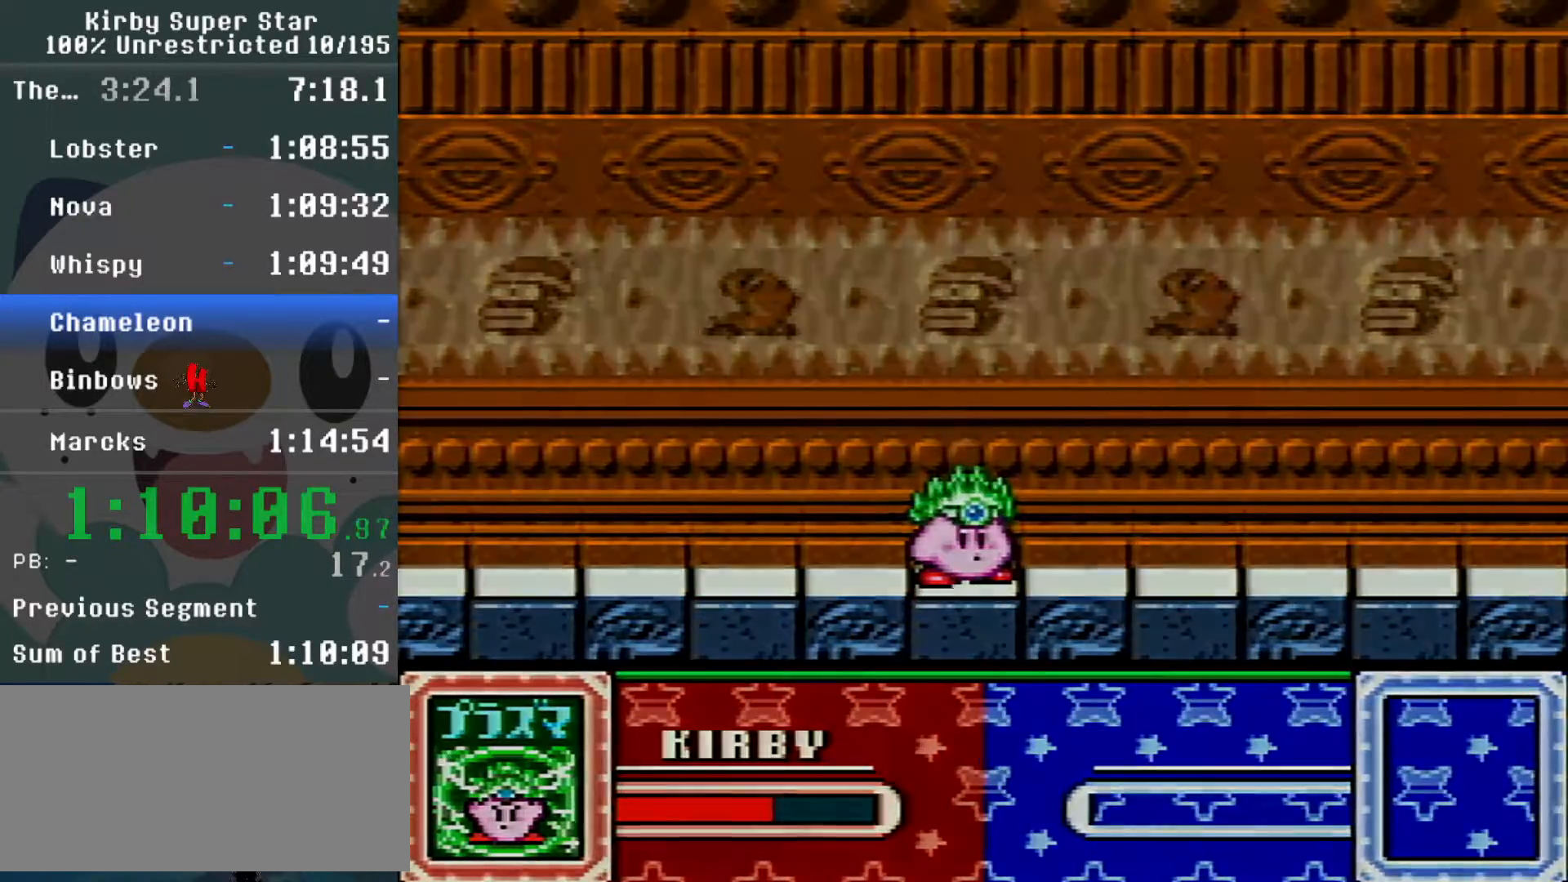
{"dt_ms": 500, "buttons": [], "events": []}
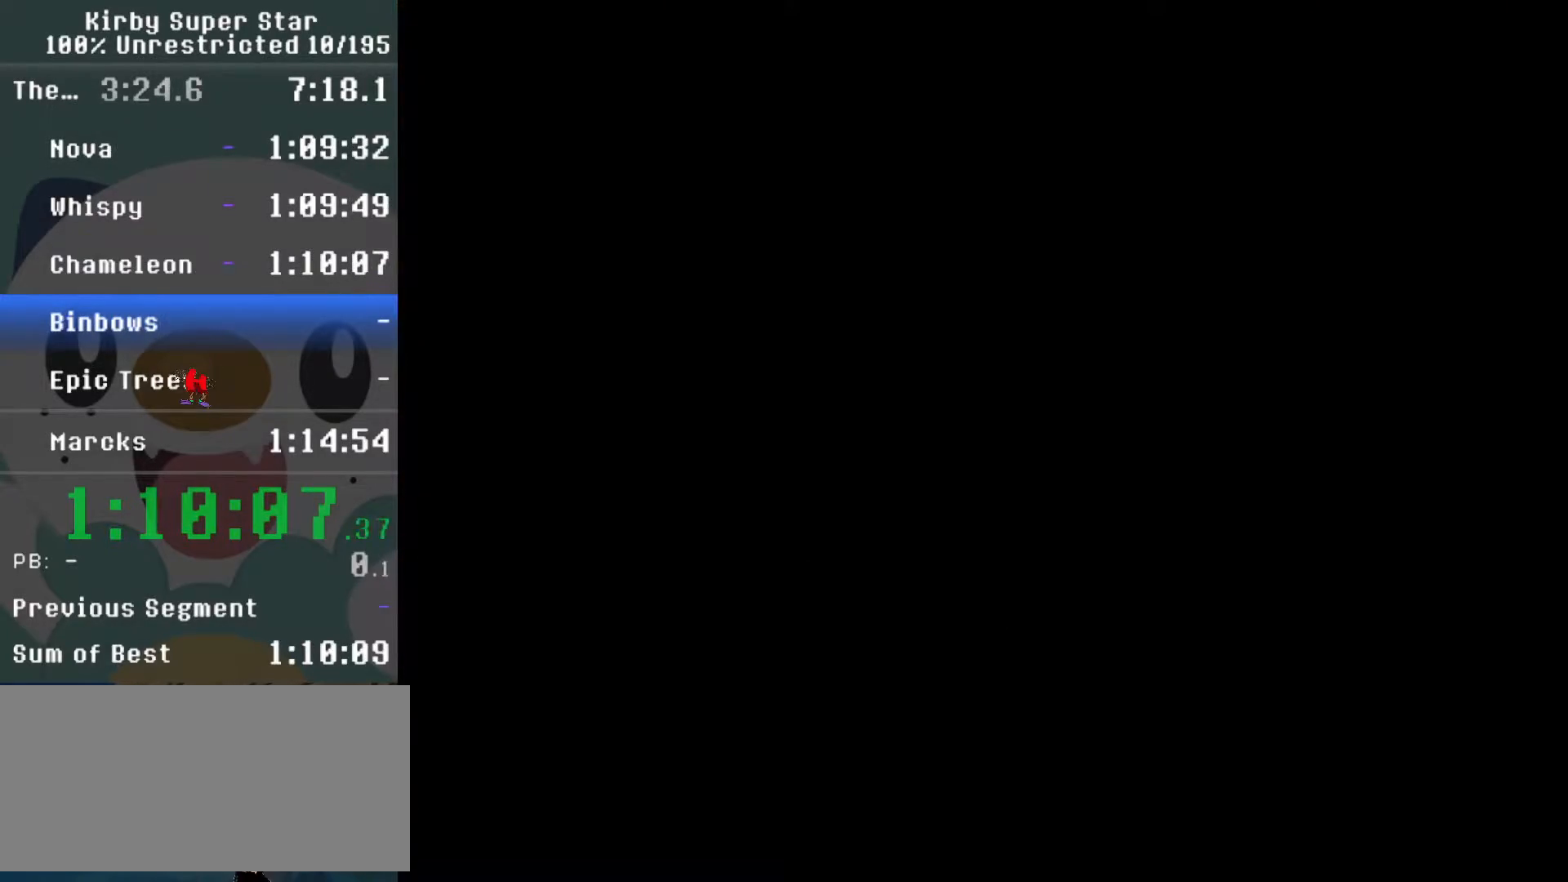
{"dt_ms": 500, "buttons": [], "events": [[383, "B", "down"], [450, "B", "up"]]}
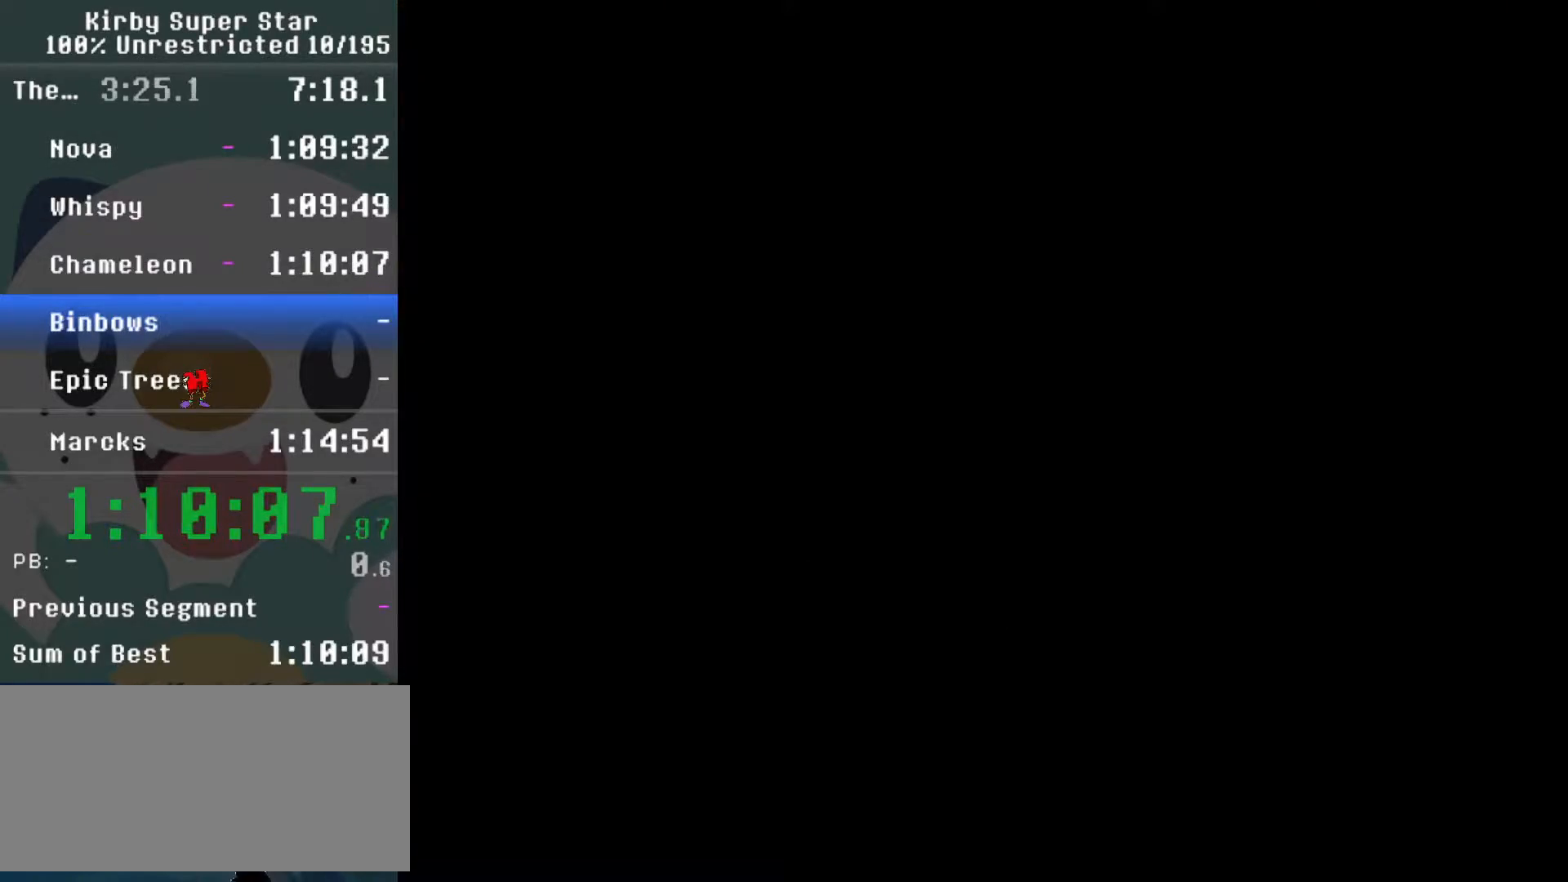
{"dt_ms": 500, "buttons": ["B"], "events": [[17, "B", "down"], [67, "B", "up"], [350, "B", "down"], [417, "B", "up"], [467, "B", "down"]]}
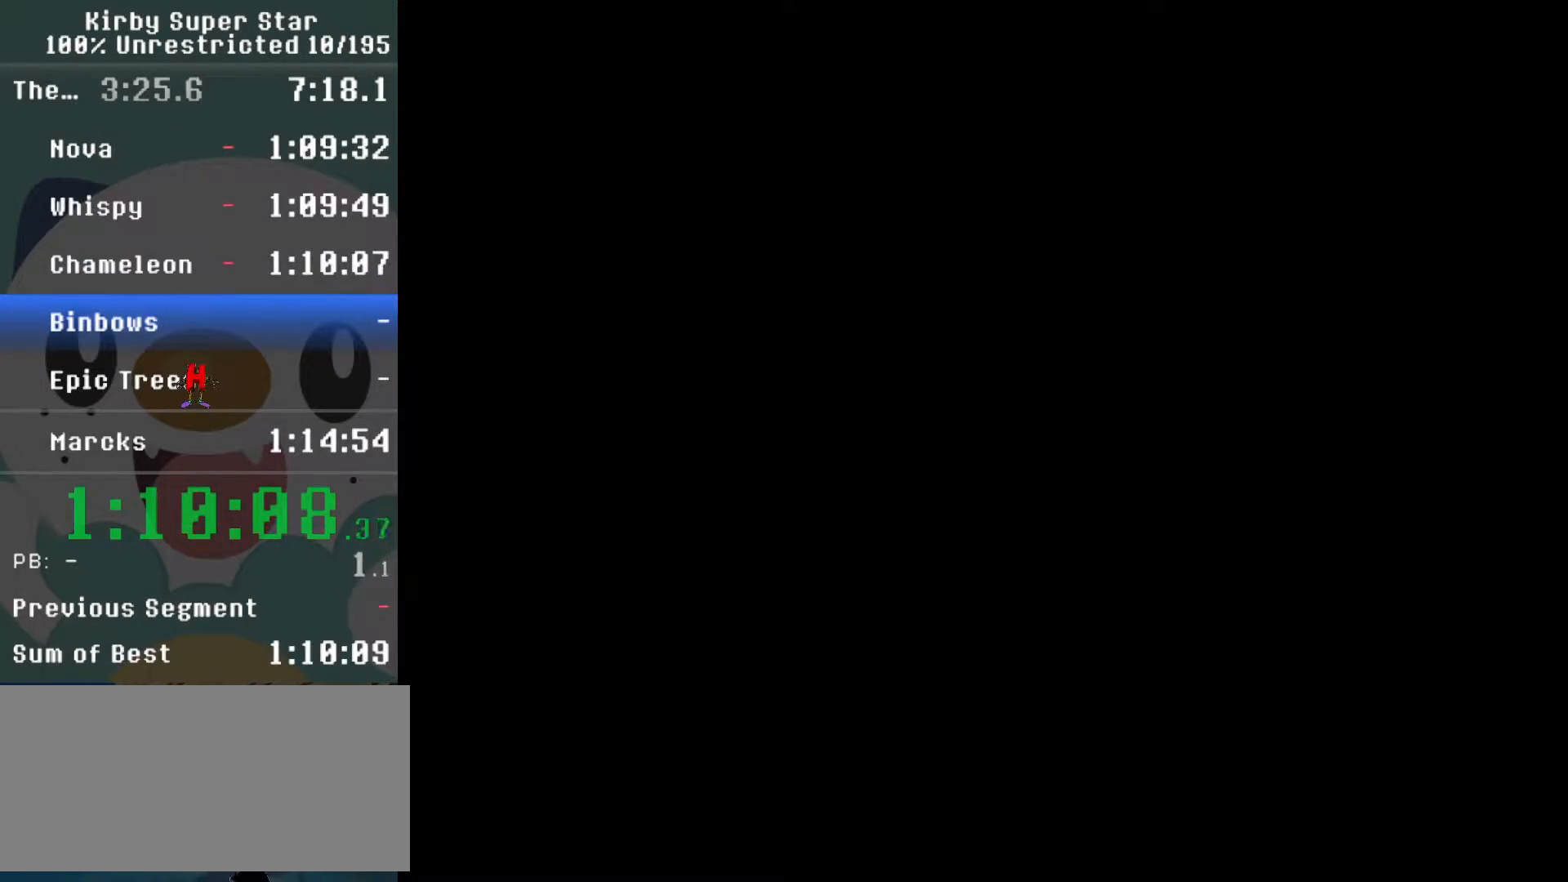
{"dt_ms": 500, "buttons": [], "events": [[167, "B", "up"], [350, "B", "down"], [417, "B", "up"]]}
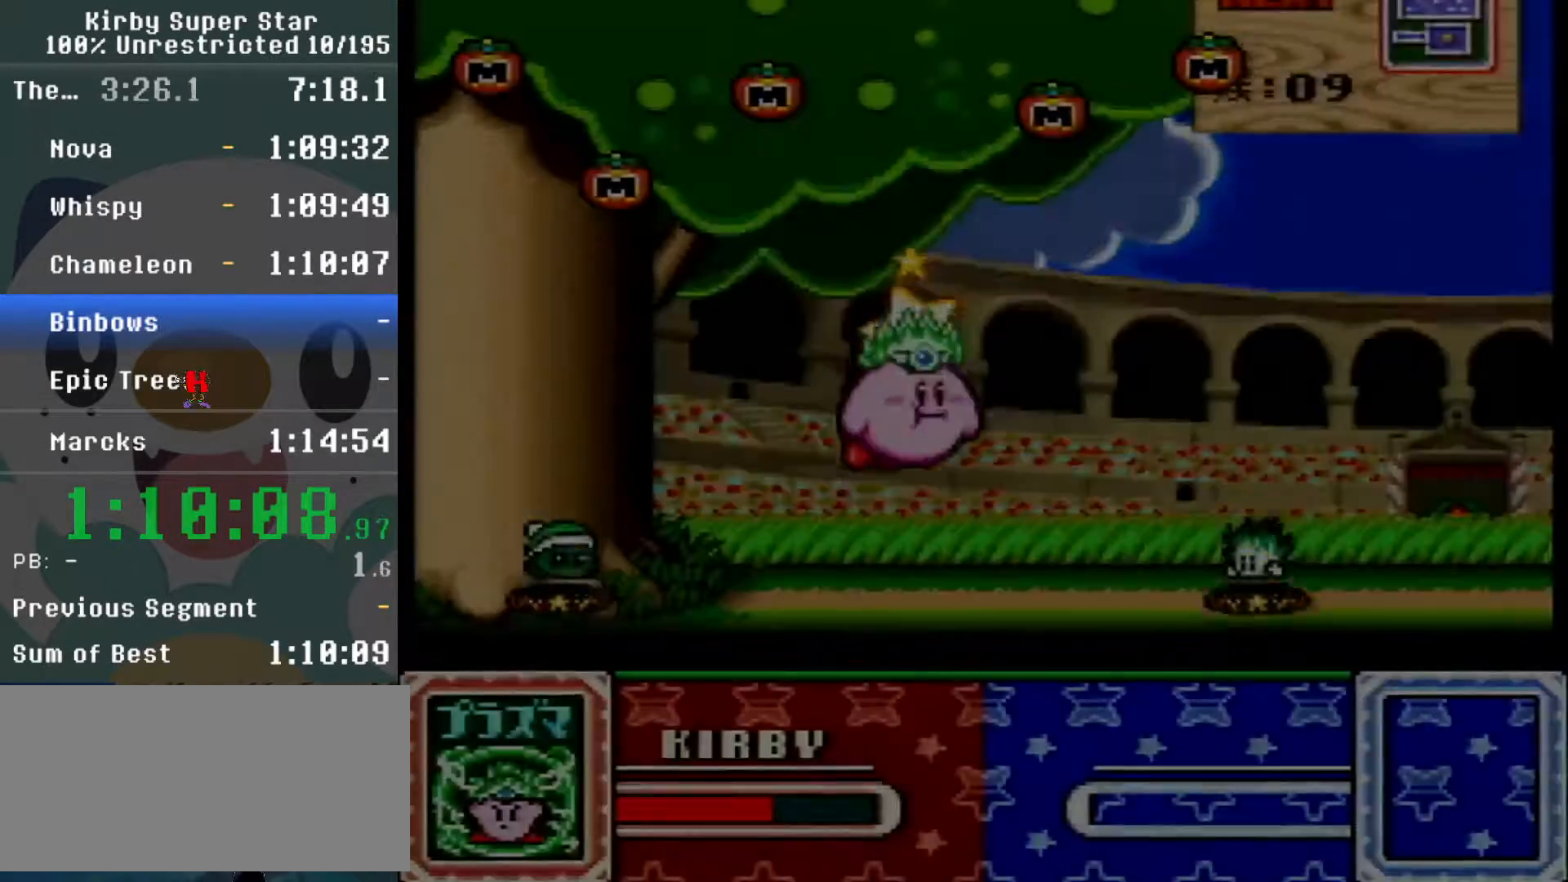
{"dt_ms": 500, "buttons": [], "events": []}
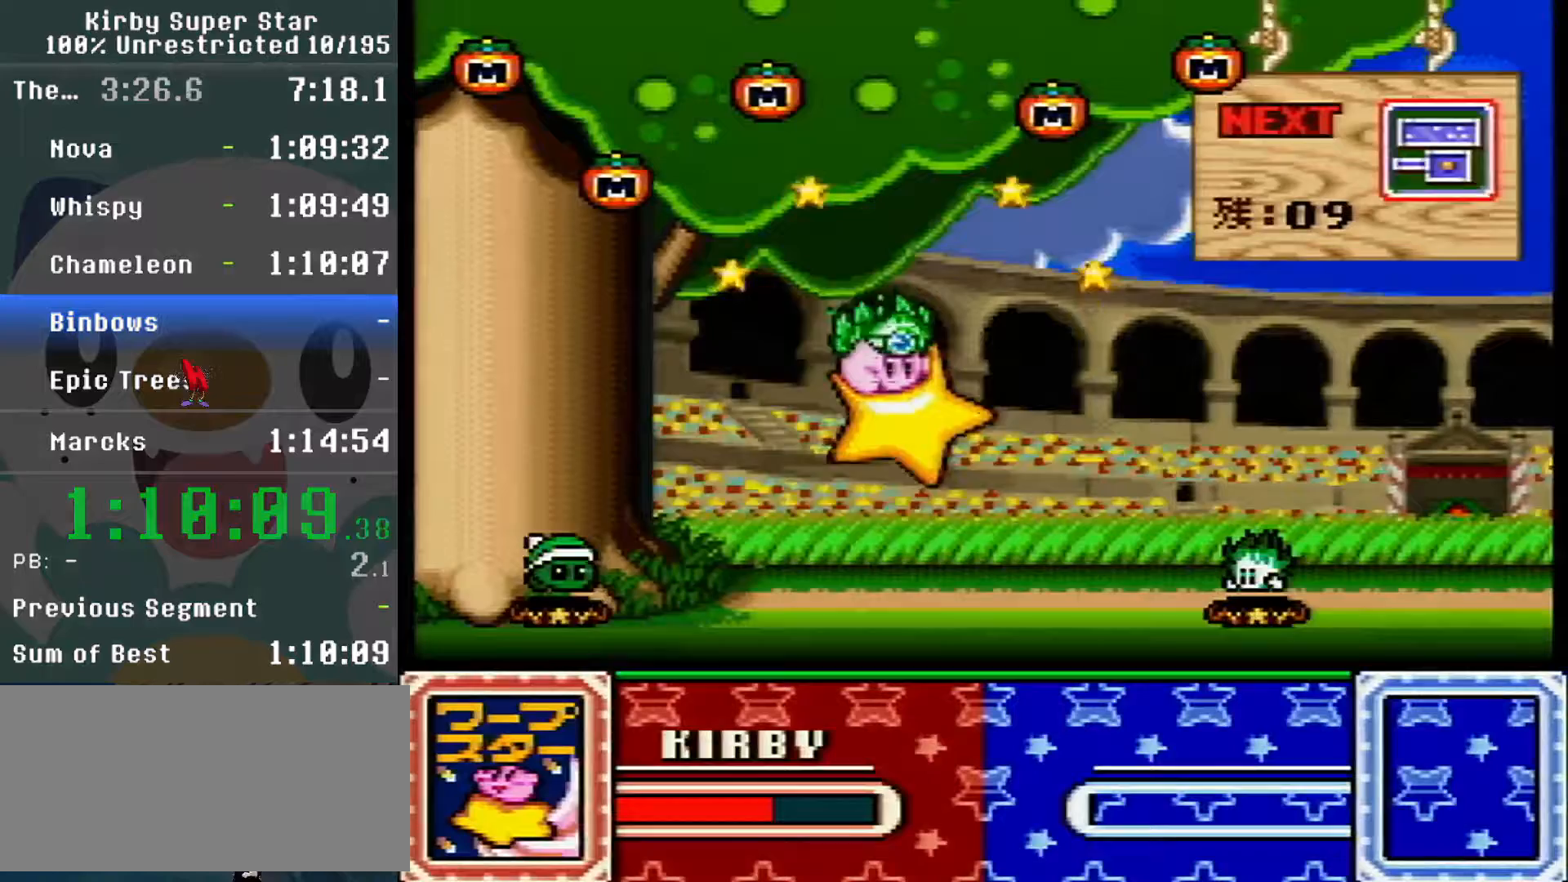
{"dt_ms": 500, "buttons": ["DPAD_RIGHT"], "events": [[100, "DPAD_RIGHT", "down"]]}
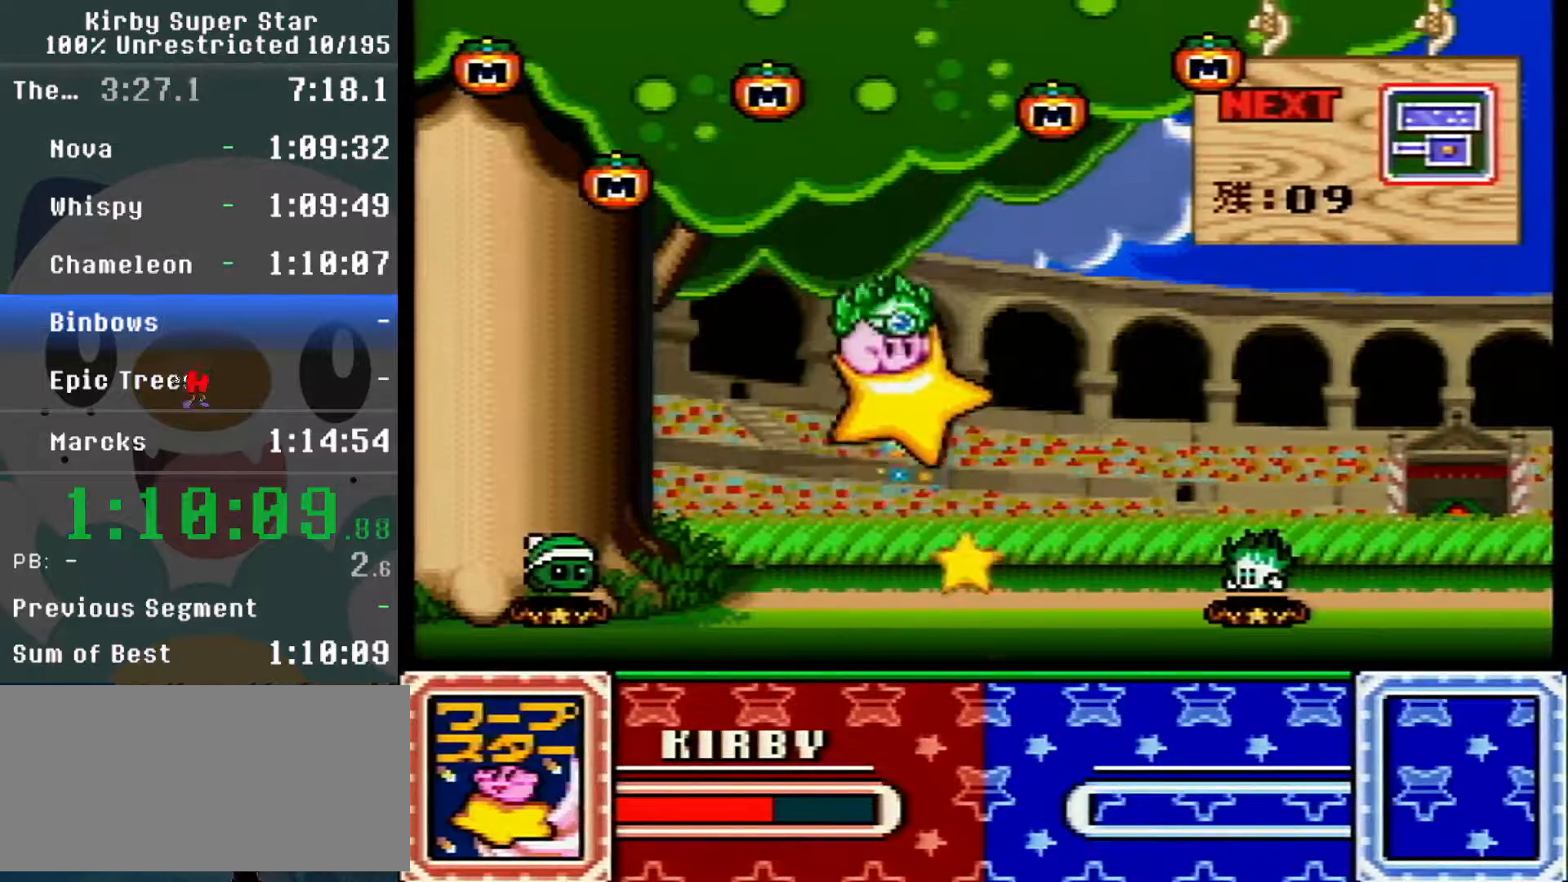
{"dt_ms": 500, "buttons": ["DPAD_RIGHT"], "events": []}
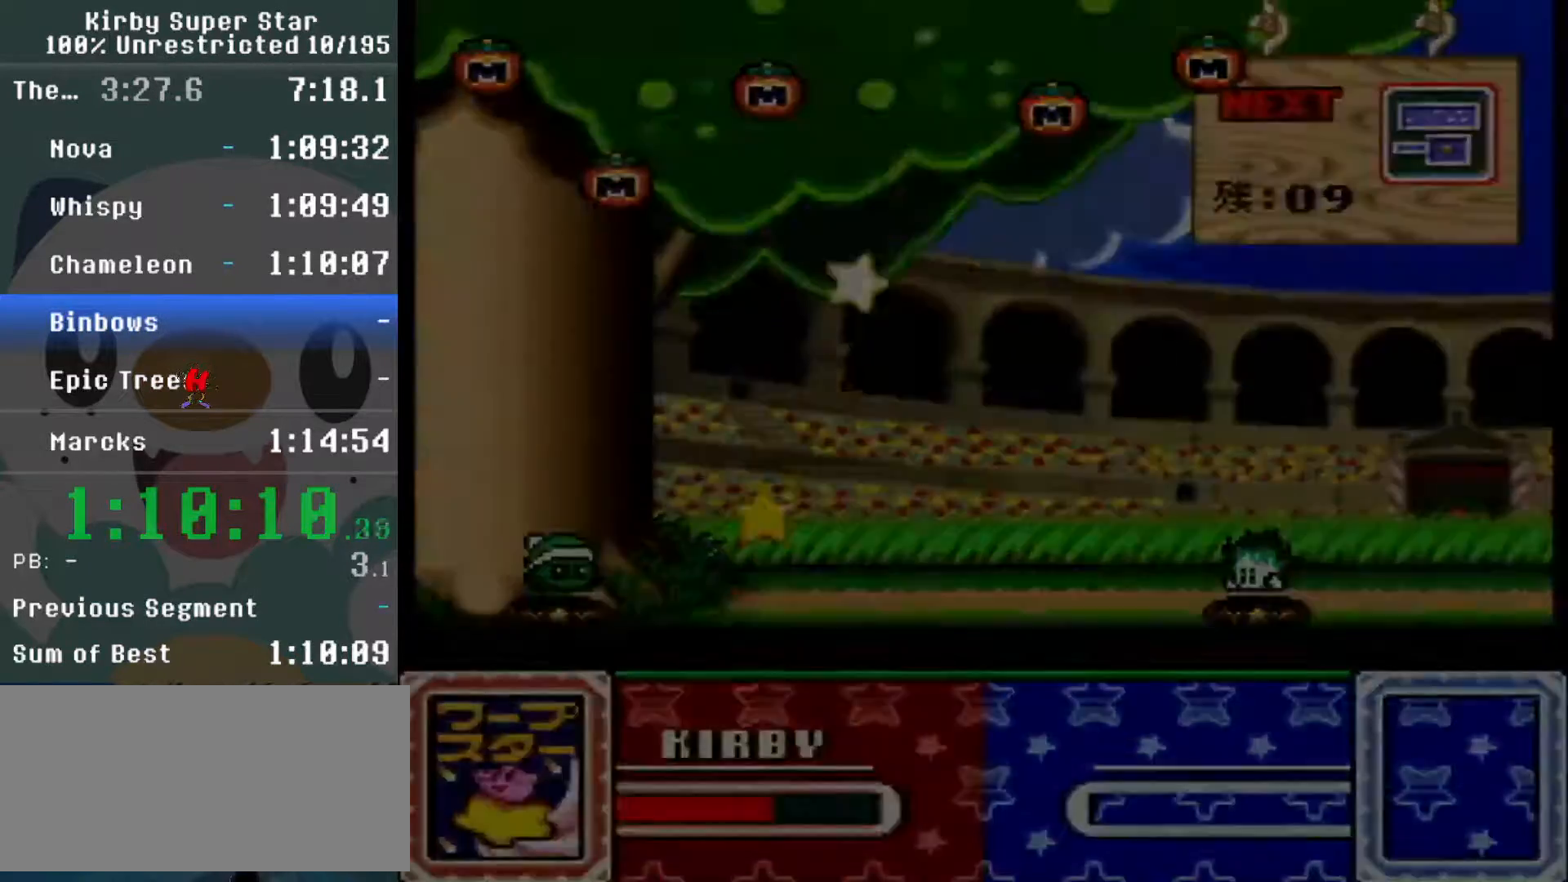
{"dt_ms": 500, "buttons": ["DPAD_RIGHT"], "events": []}
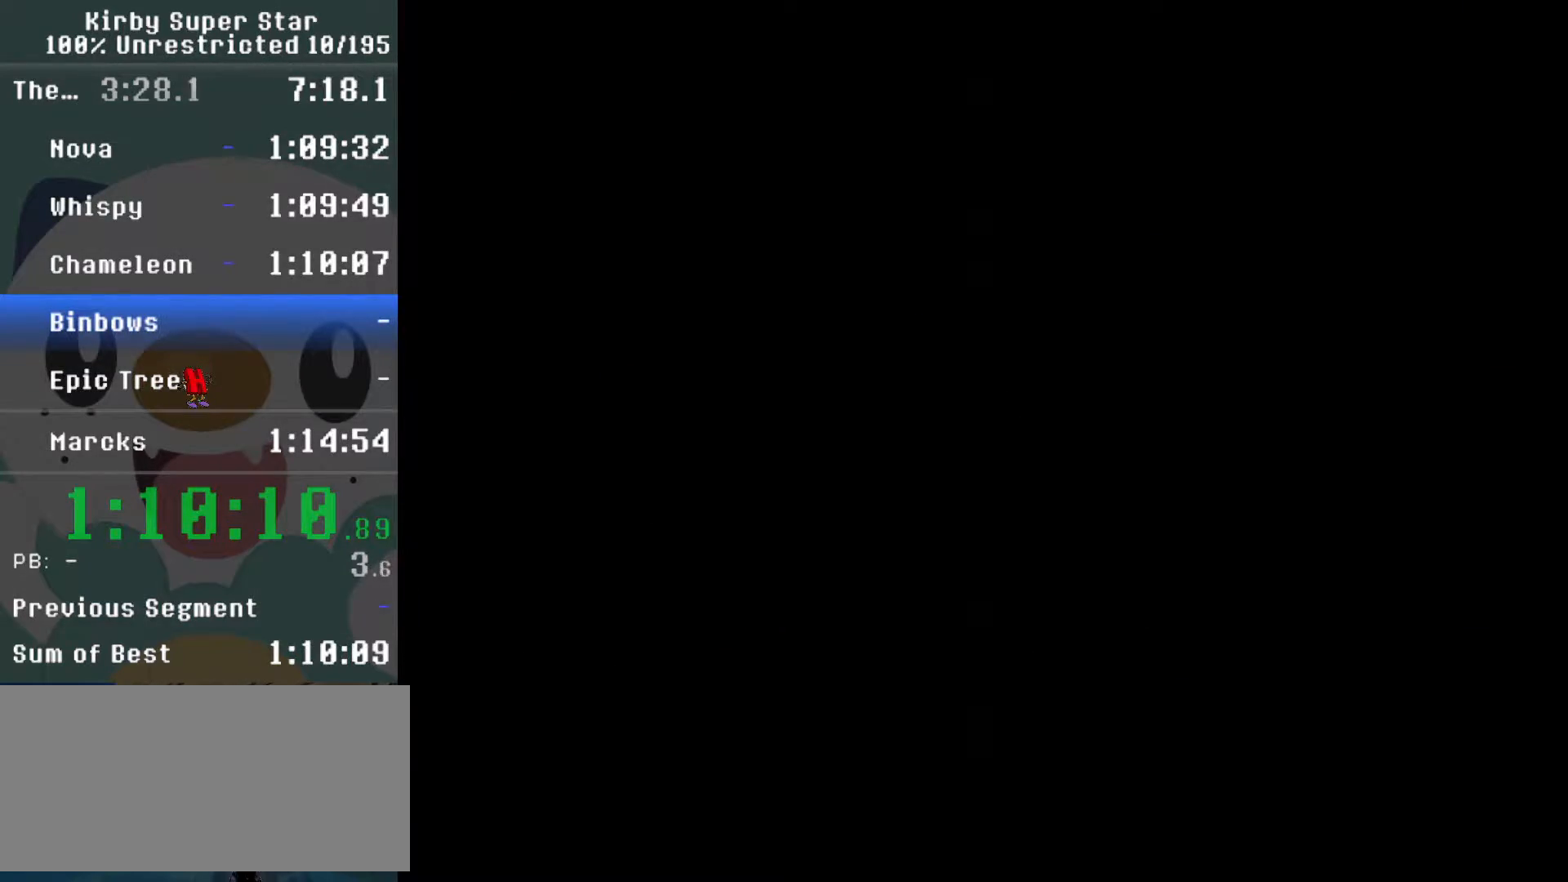
{"dt_ms": 500, "buttons": ["DPAD_RIGHT"], "events": []}
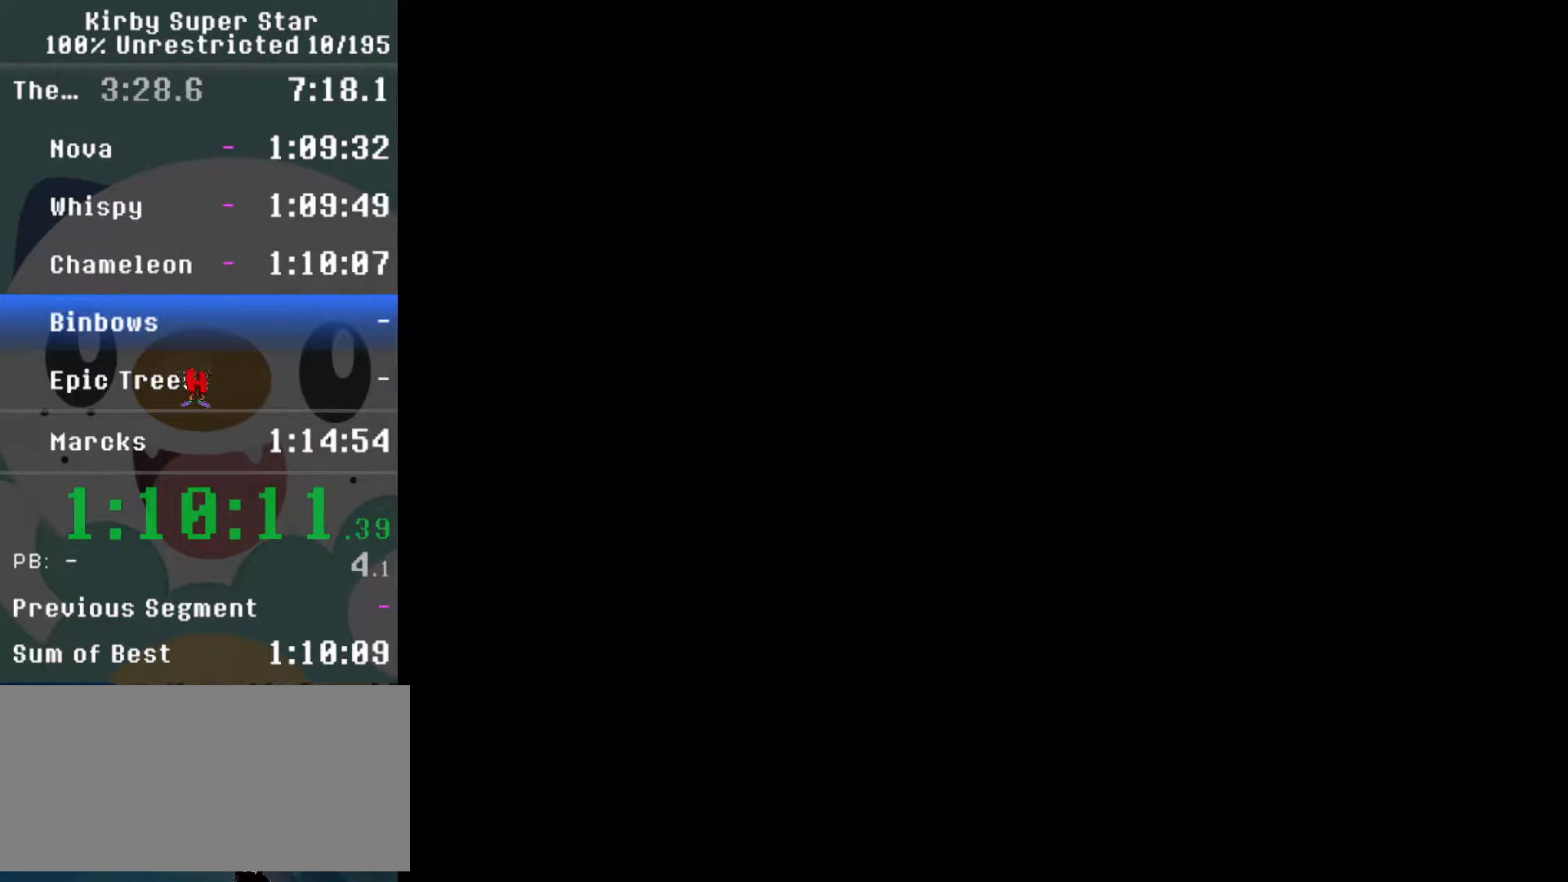
{"dt_ms": 1000, "buttons": ["DPAD_RIGHT"], "events": [[833, "DPAD_RIGHT", "up"], [917, "DPAD_RIGHT", "down"]]}
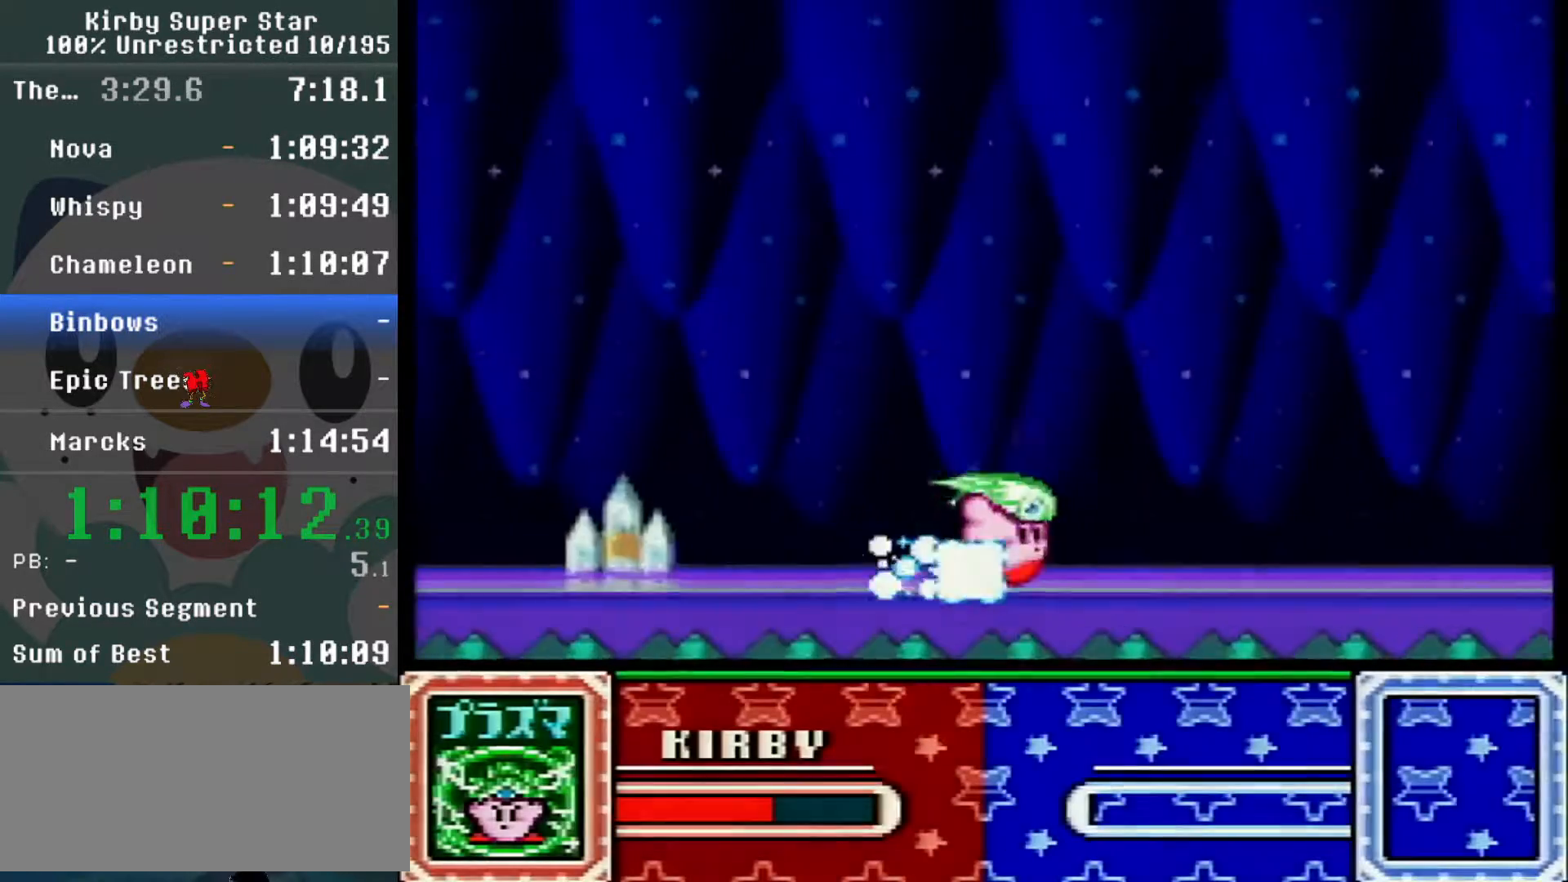
{"dt_ms": 500, "buttons": ["DPAD_RIGHT"], "events": []}
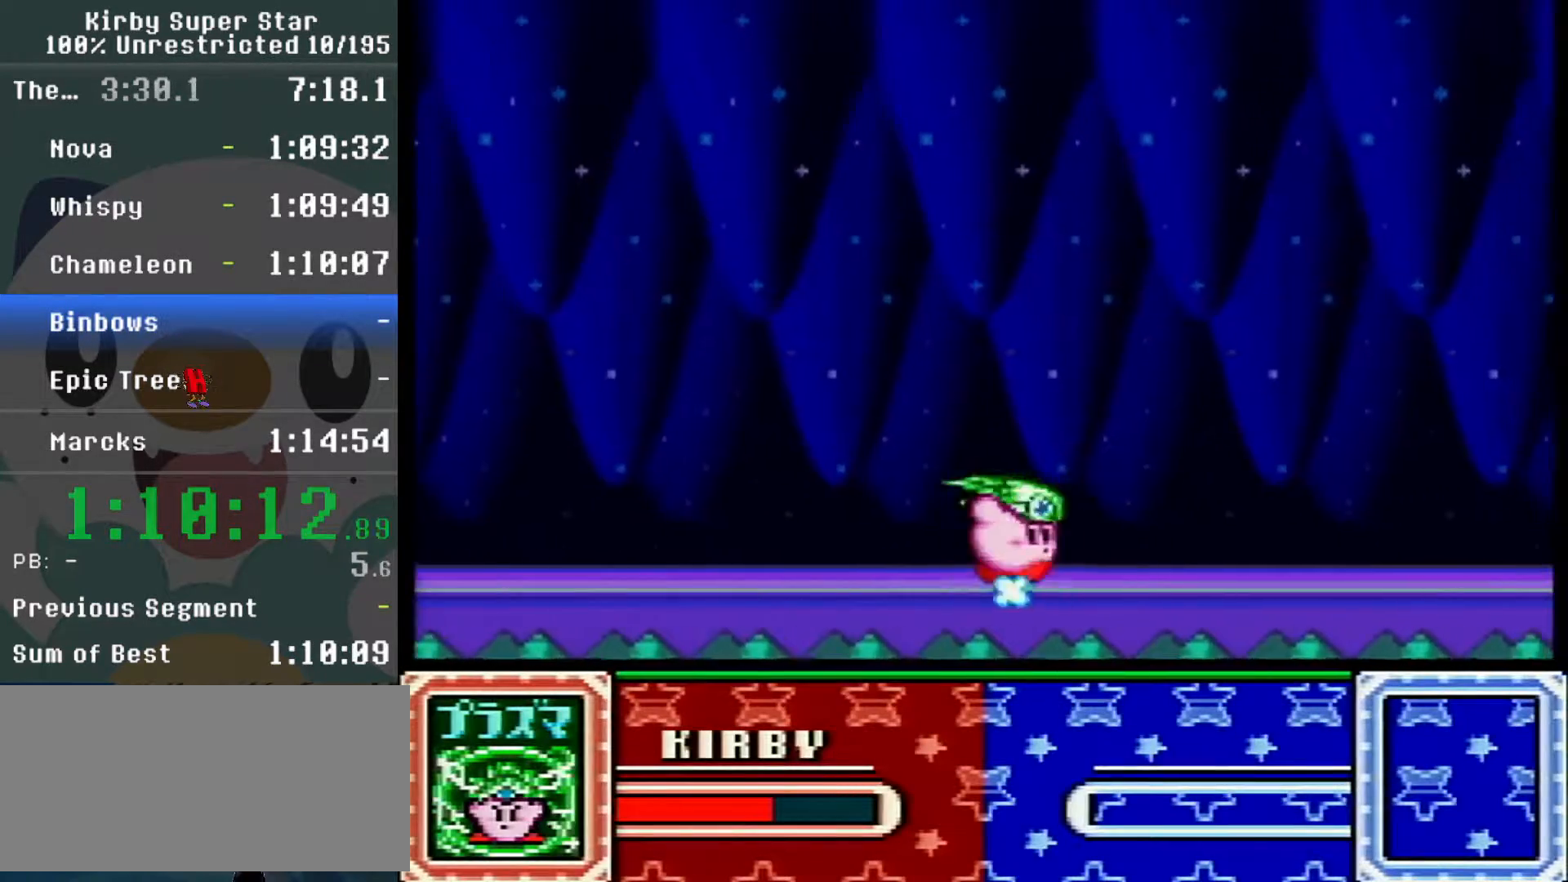
{"dt_ms": 500, "buttons": ["DPAD_RIGHT"], "events": []}
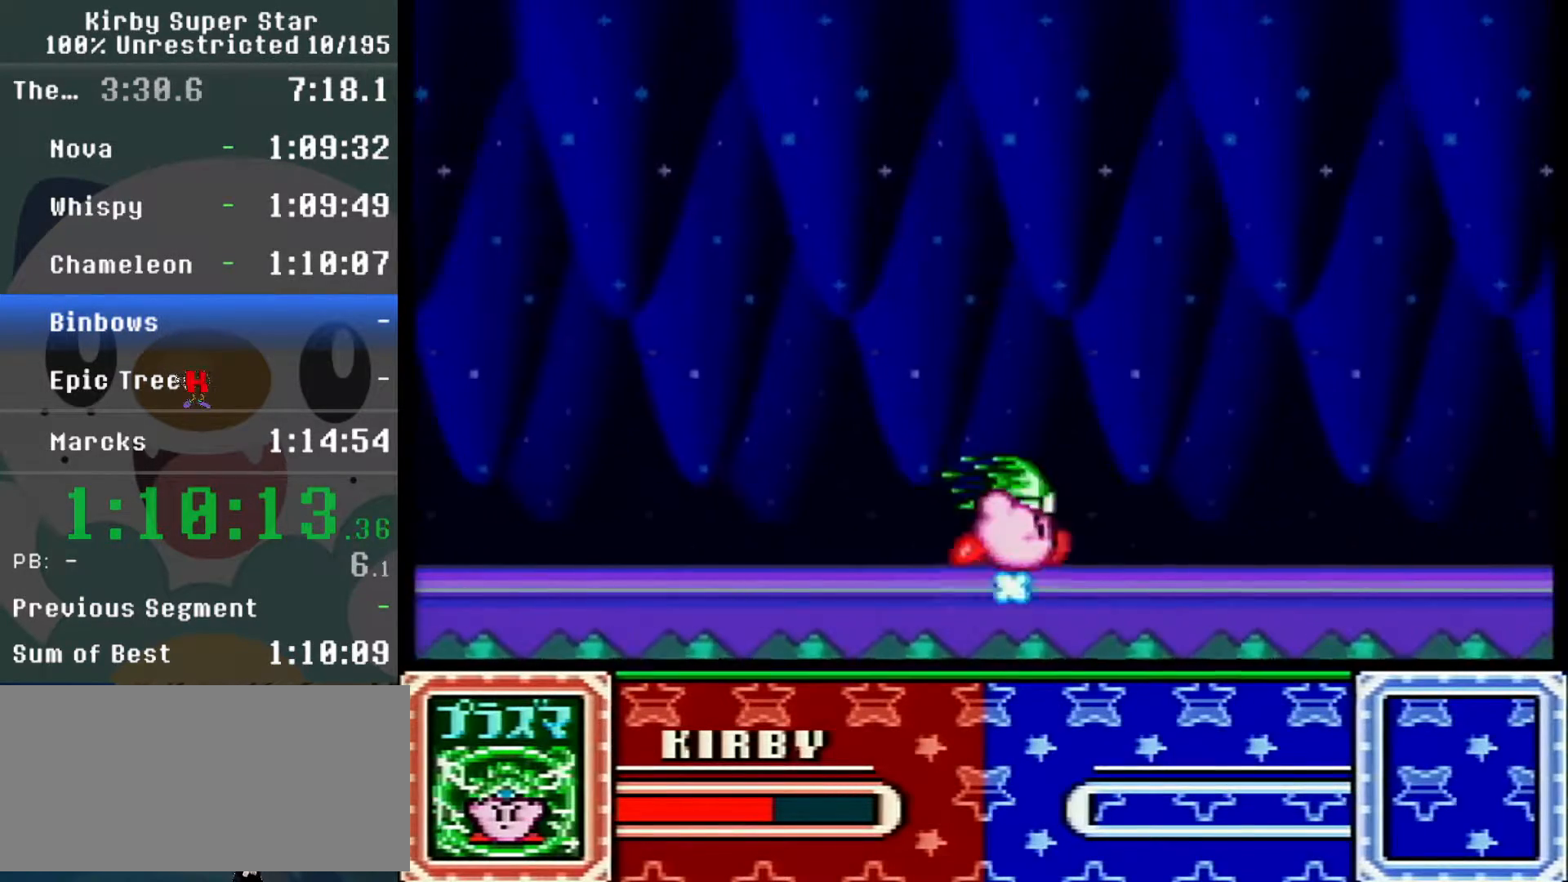
{"dt_ms": 500, "buttons": ["DPAD_DOWN", "DPAD_RIGHT"]}
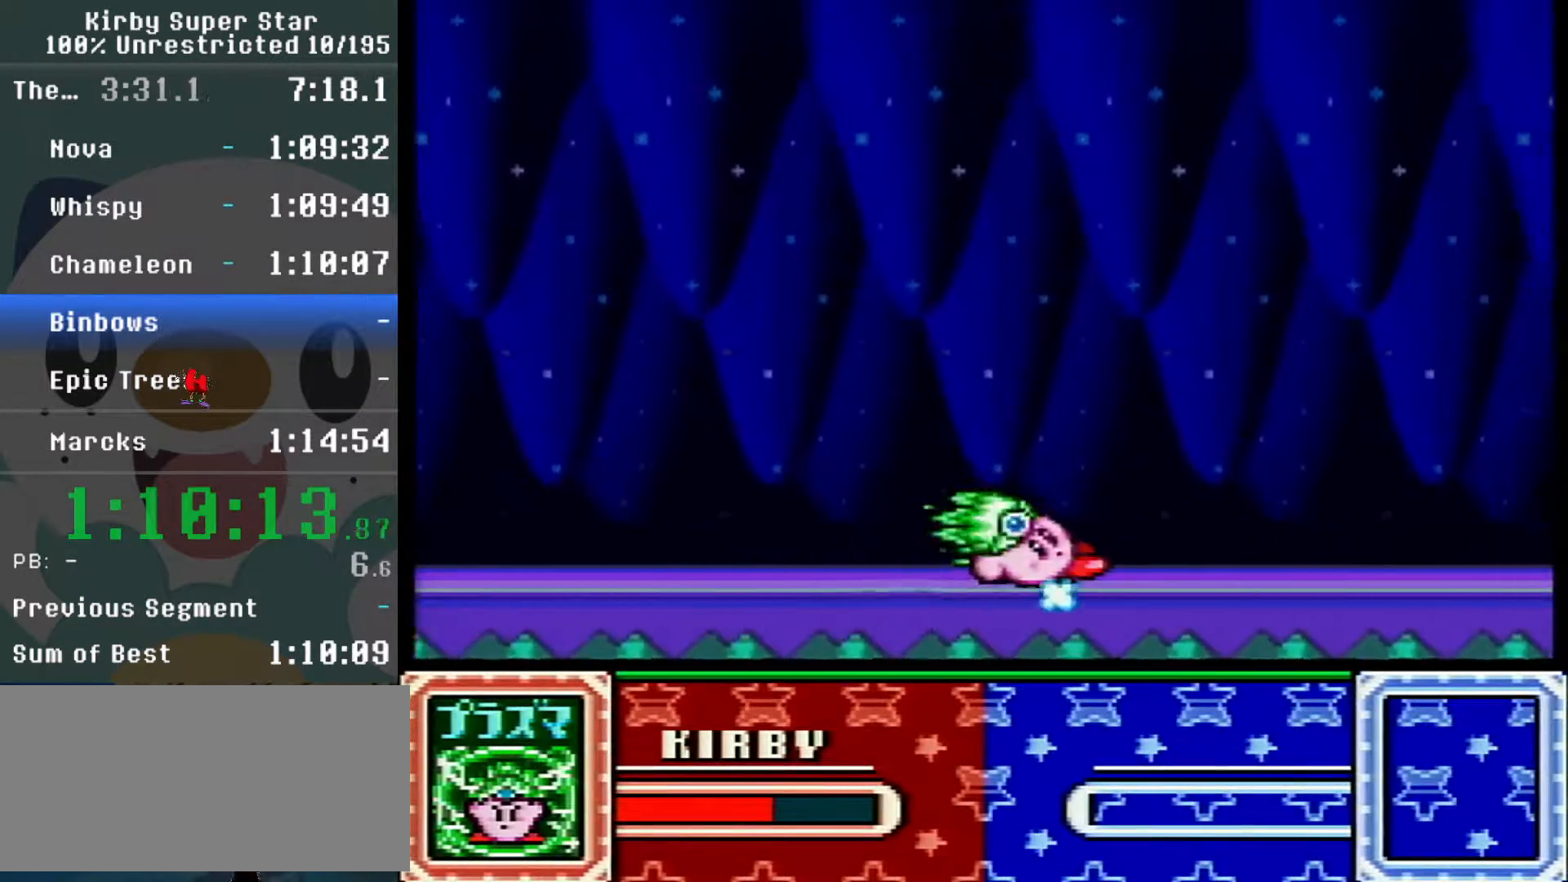
{"dt_ms": 500, "buttons": ["R1", "DPAD_DOWN"], "events": [[133, "DPAD_RIGHT", "up"], [167, "DPAD_LEFT", "down"], [183, "R1", "down"], [250, "DPAD_LEFT", "up"], [250, "DPAD_RIGHT", "down"], [450, "DPAD_RIGHT", "up"]]}